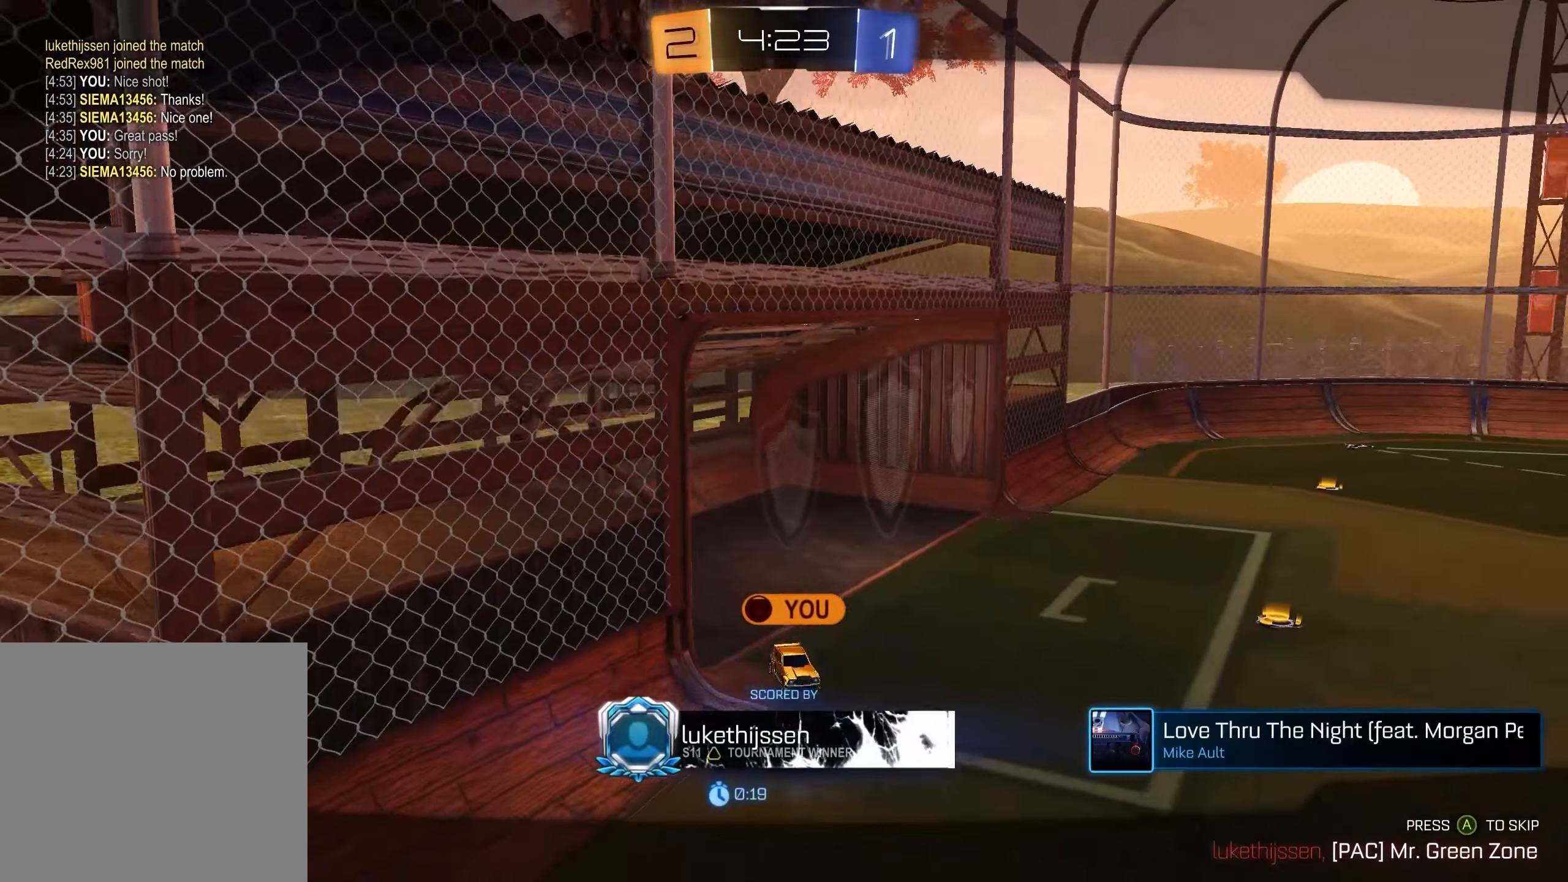
Gameplay with a controller (Xbox layout); each line is a JSON object with the inputs held at the frame after it. "events" lists button and stick changes between this image and that frame as [ms after this image, input, new state], when the widget could be followed in between.
{"buttons": [], "left_stick": "center", "right_stick": "right", "events": []}
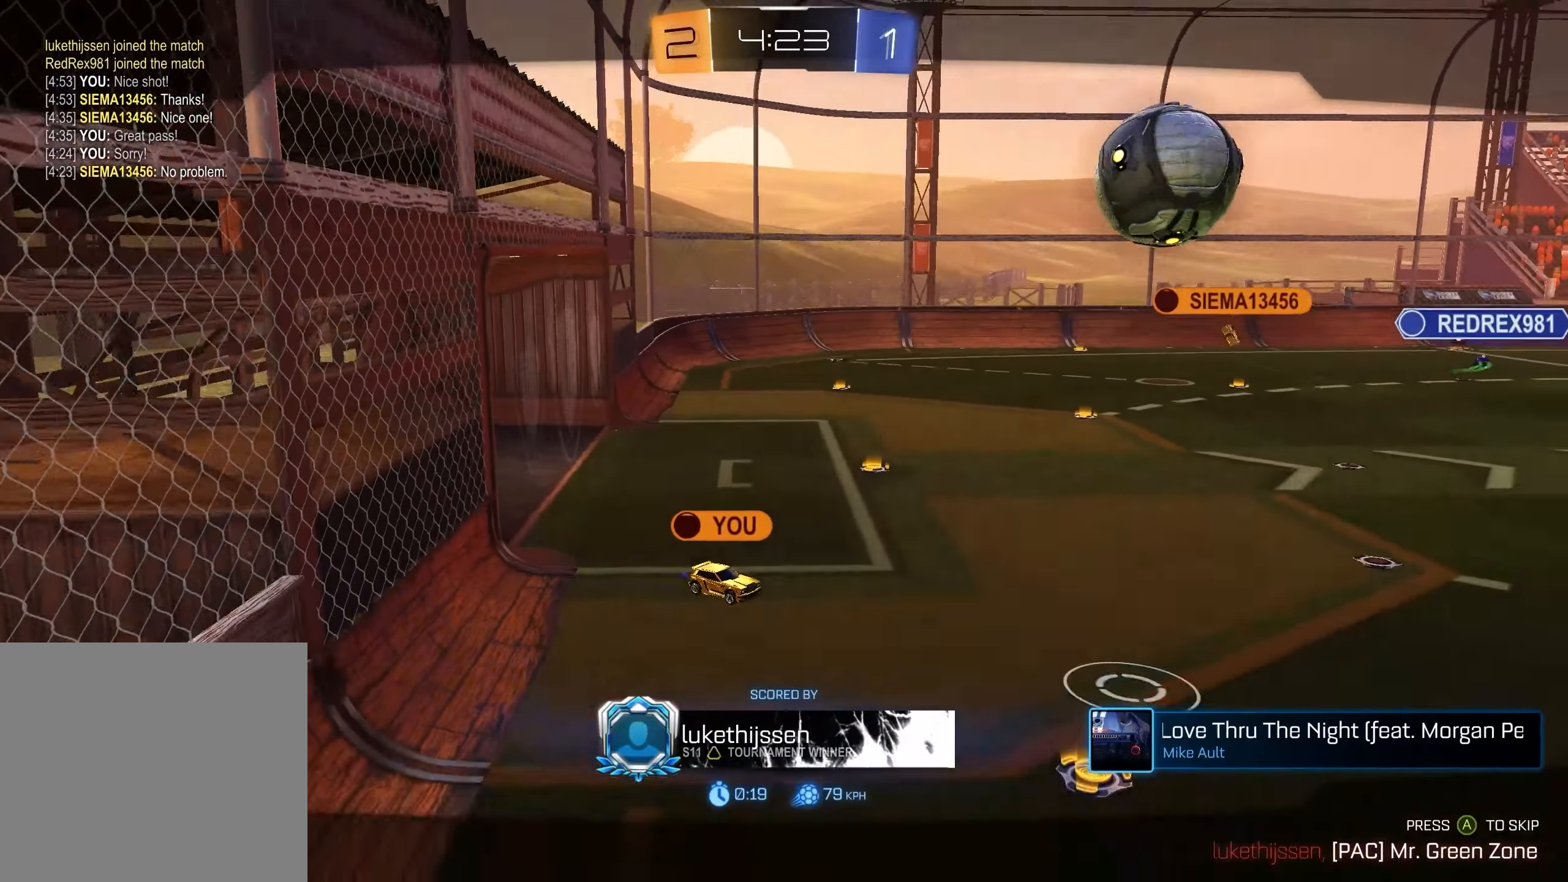
{"buttons": [], "left_stick": "center", "right_stick": "right", "events": []}
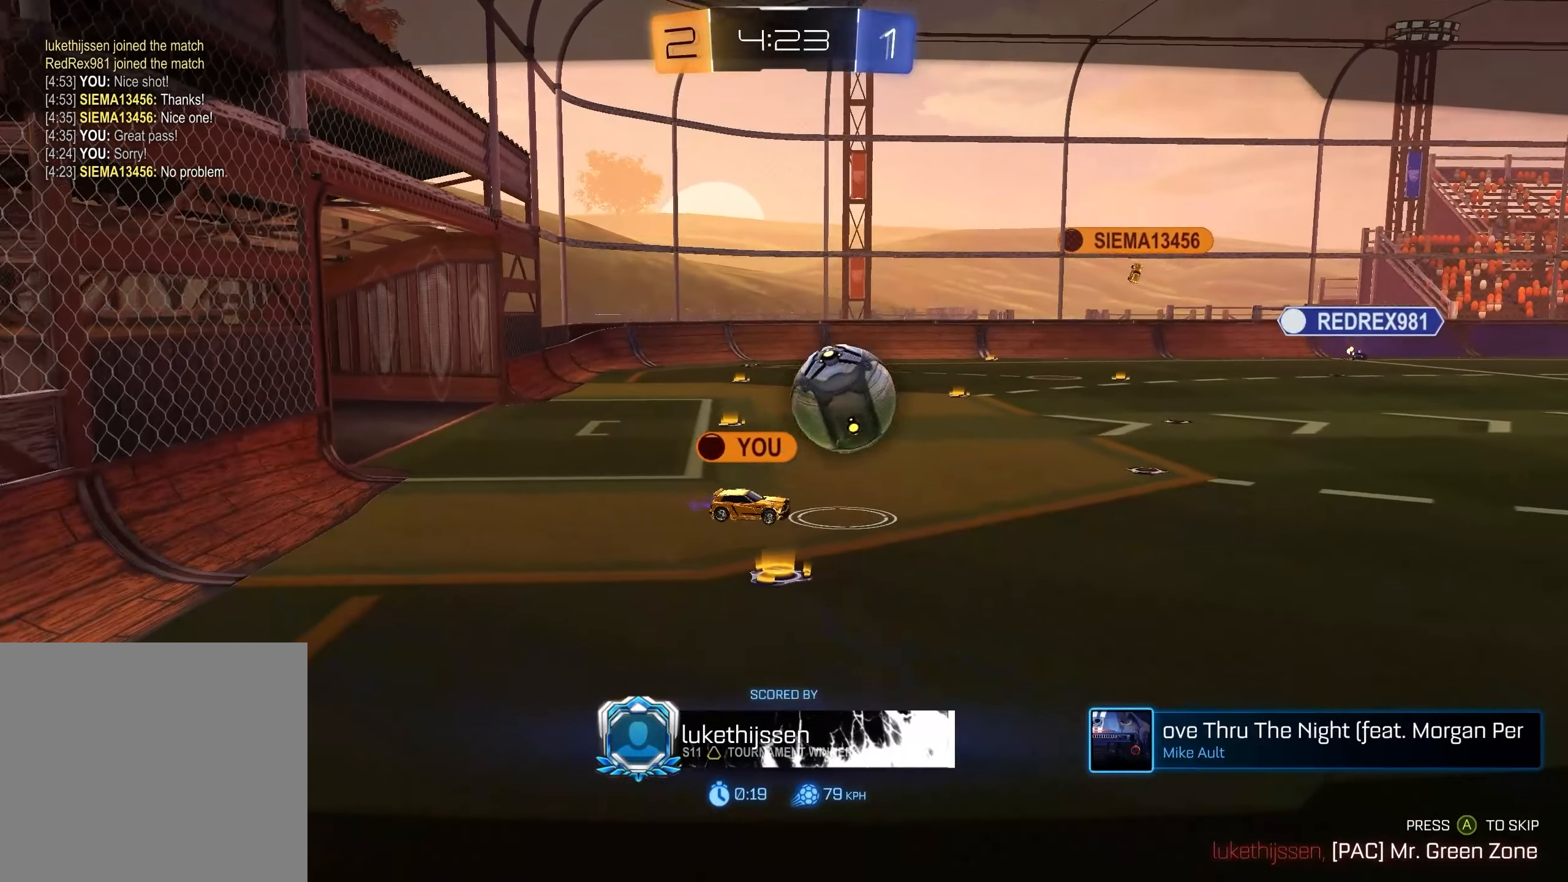
{"buttons": [], "left_stick": "center", "right_stick": "down-right", "events": [[67, "right_stick", "down-right"]]}
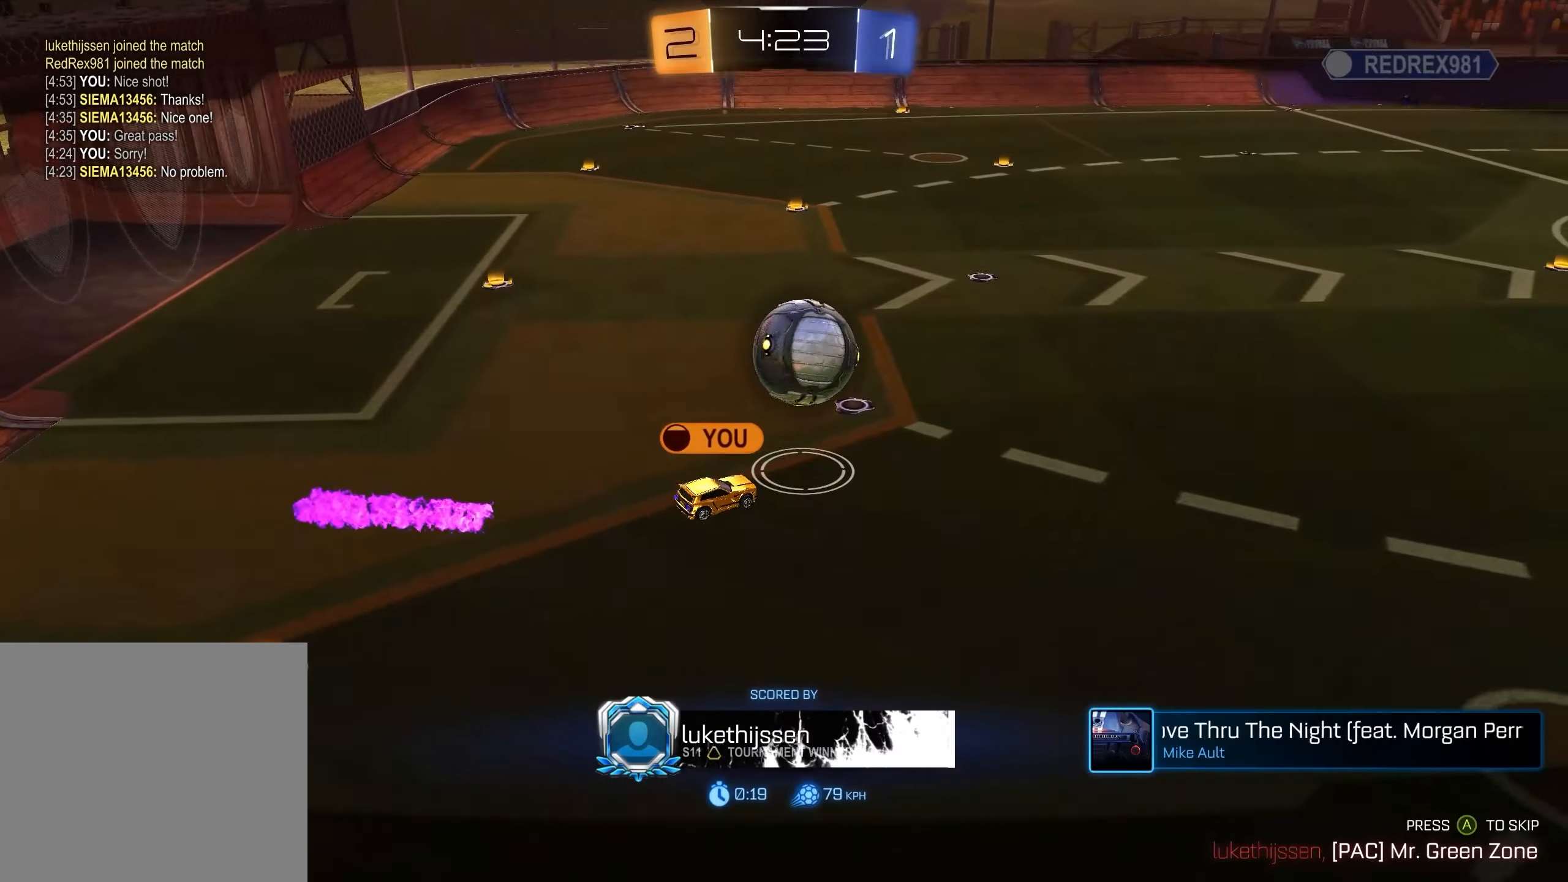
{"buttons": [], "left_stick": "center", "right_stick": "down-right", "events": []}
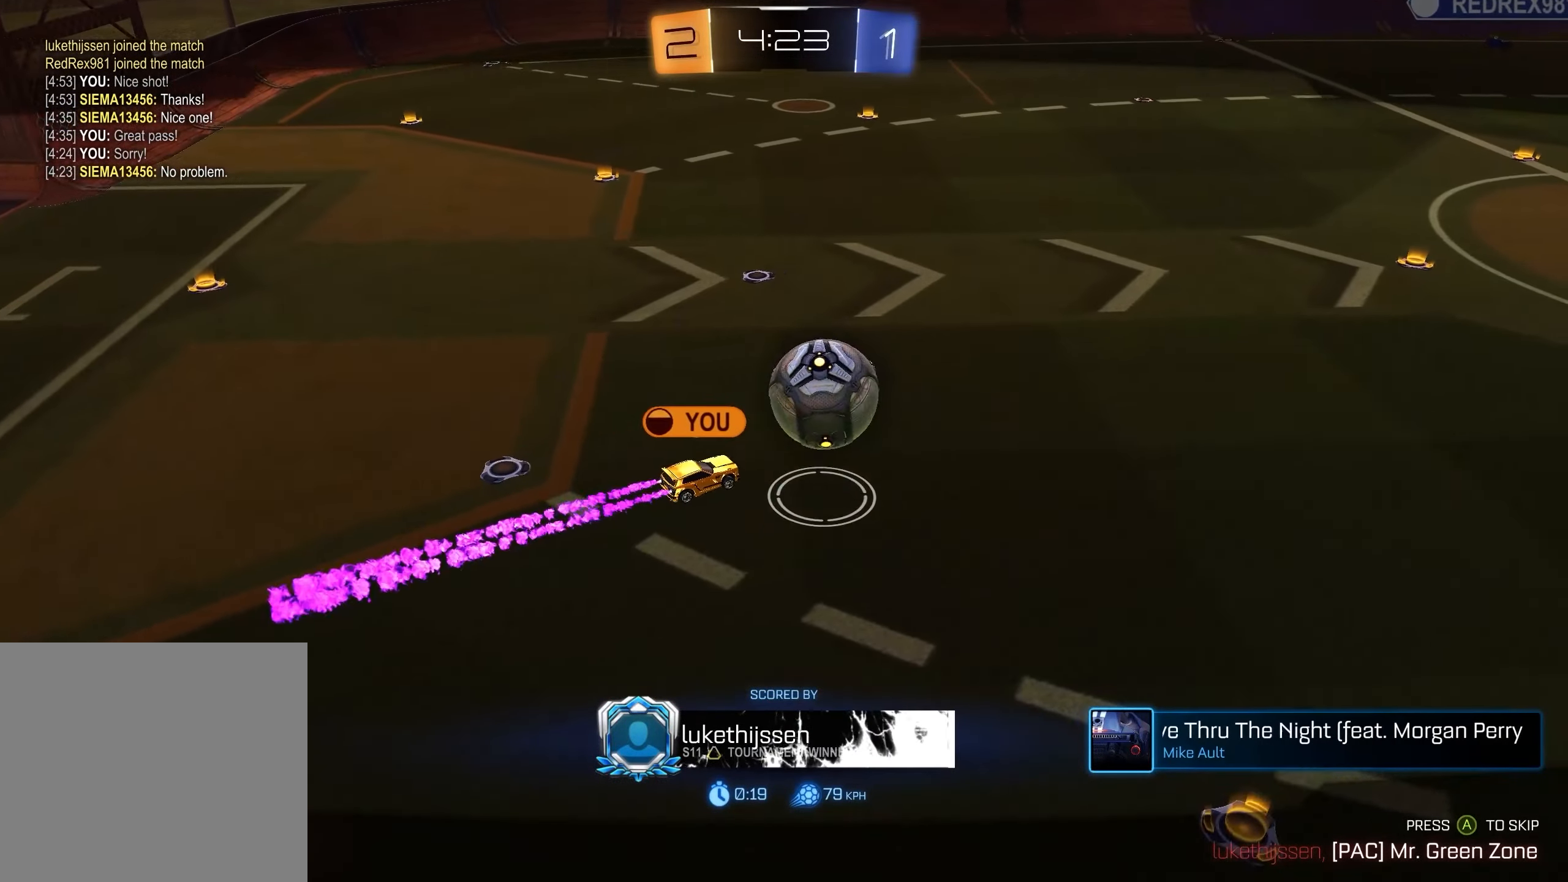
{"buttons": [], "left_stick": "center", "right_stick": "down-right", "events": []}
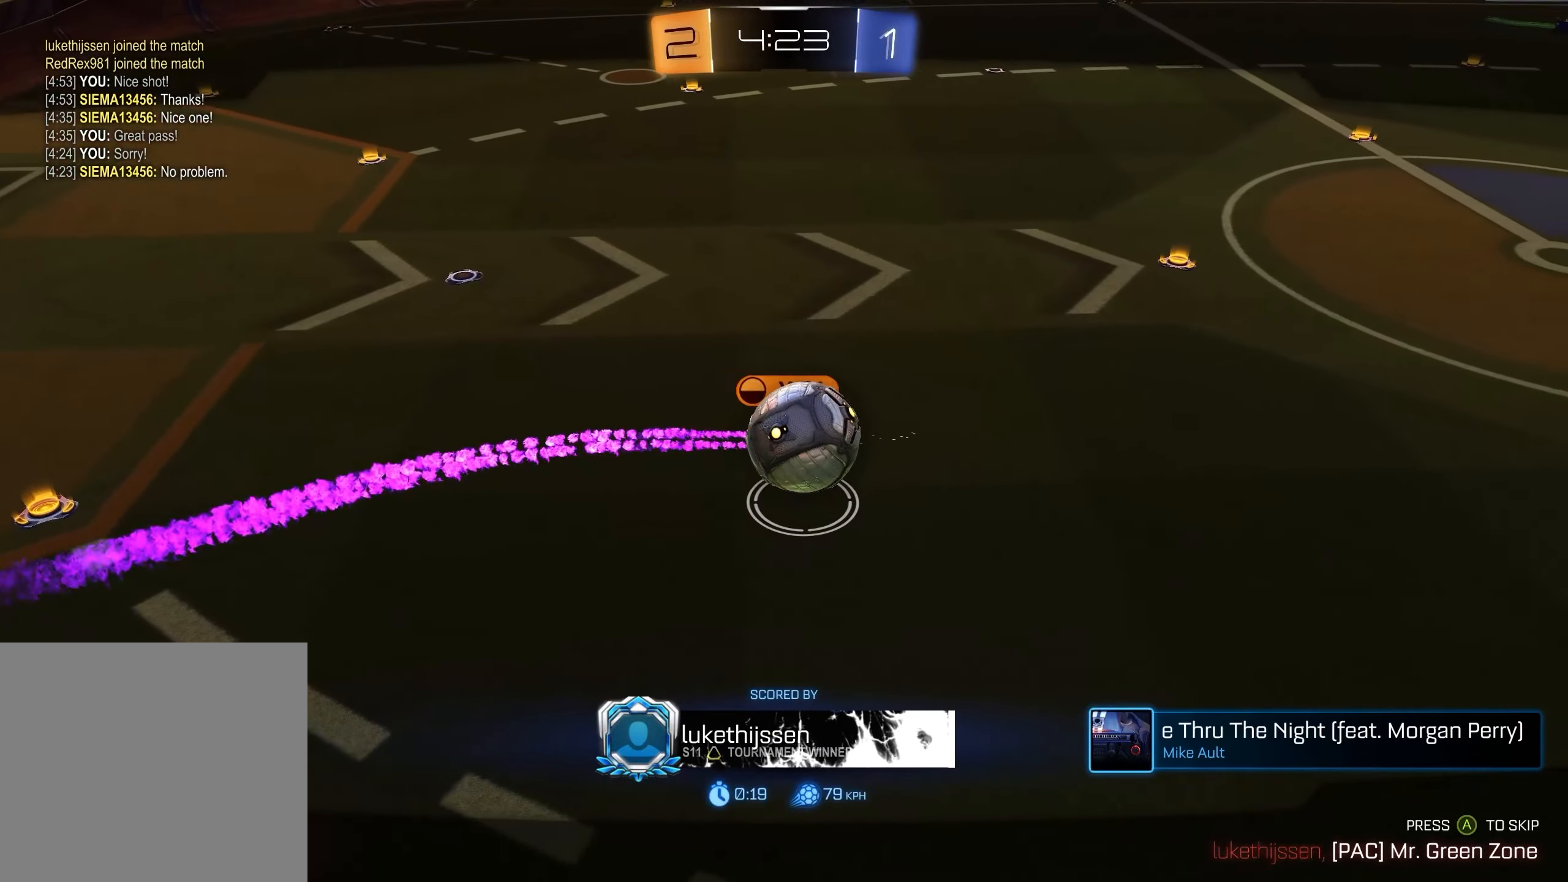
{"buttons": [], "left_stick": "center", "right_stick": "down-right", "events": []}
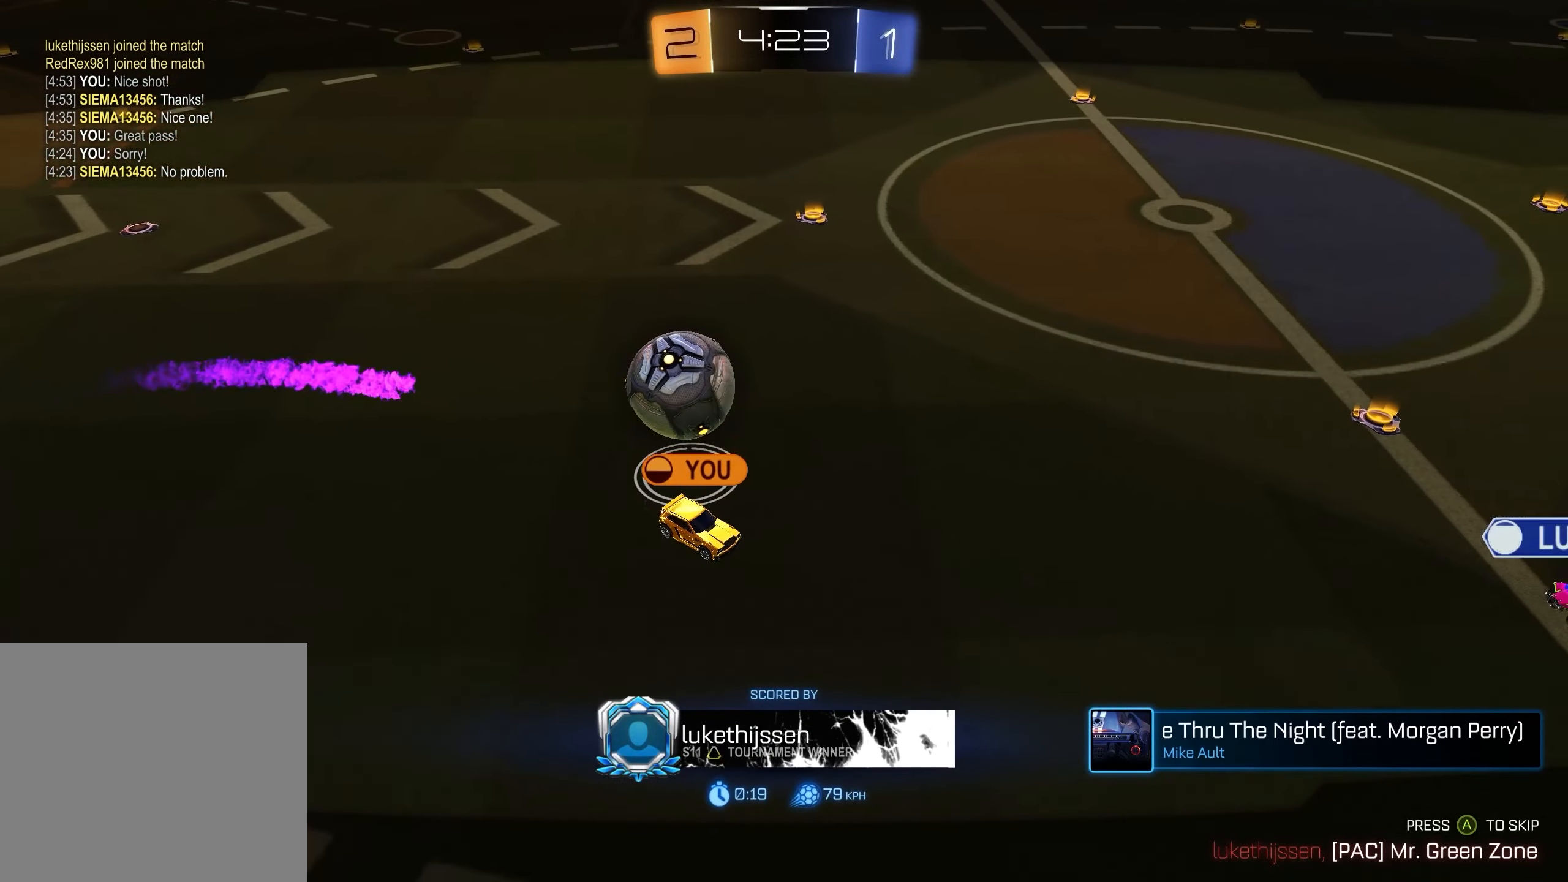
{"buttons": [], "left_stick": "center", "right_stick": "center", "events": [[483, "right_stick", "center"]]}
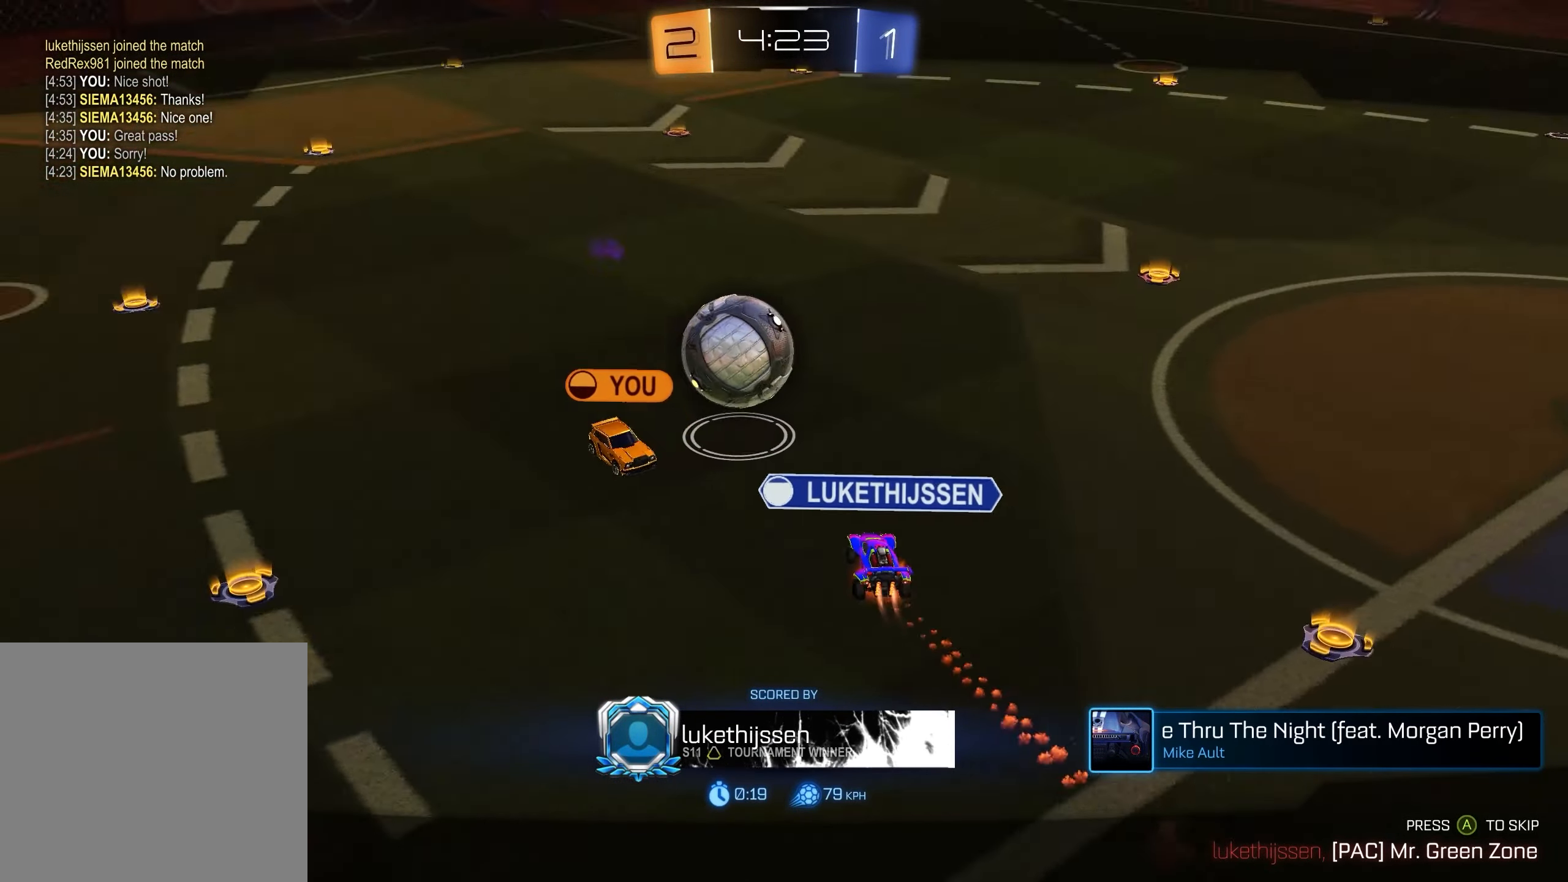
{"buttons": ["SELECT"], "left_stick": "center", "right_stick": "center", "events": [[183, "A", "down"], [233, "A", "up"], [317, "A", "down"], [317, "SELECT", "down"], [383, "A", "up"]]}
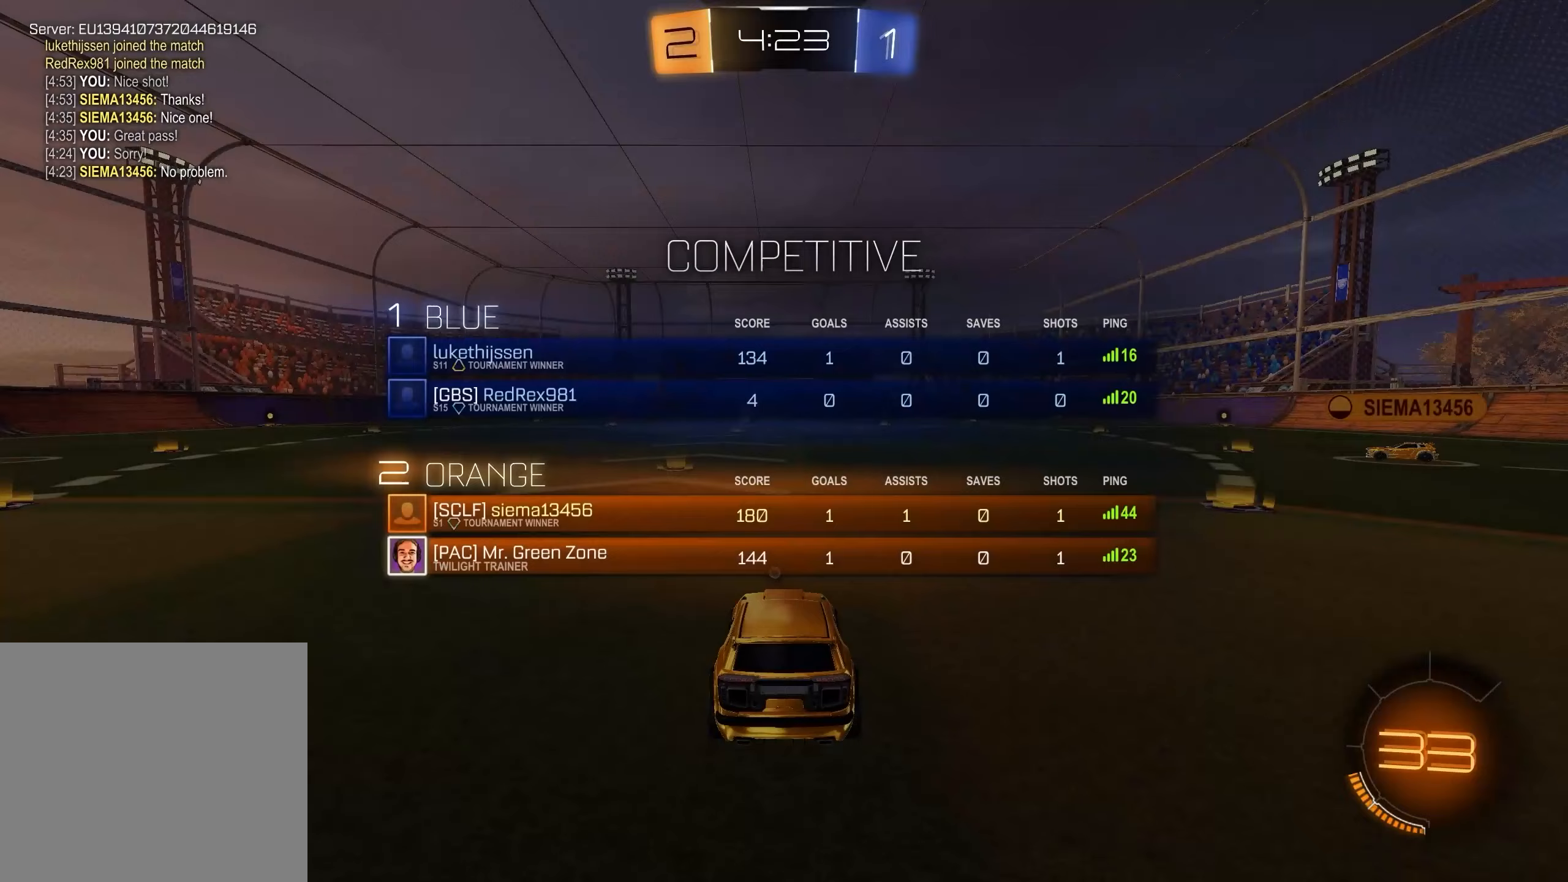
{"buttons": [], "left_stick": "center", "right_stick": "center", "events": [[467, "SELECT", "up"]]}
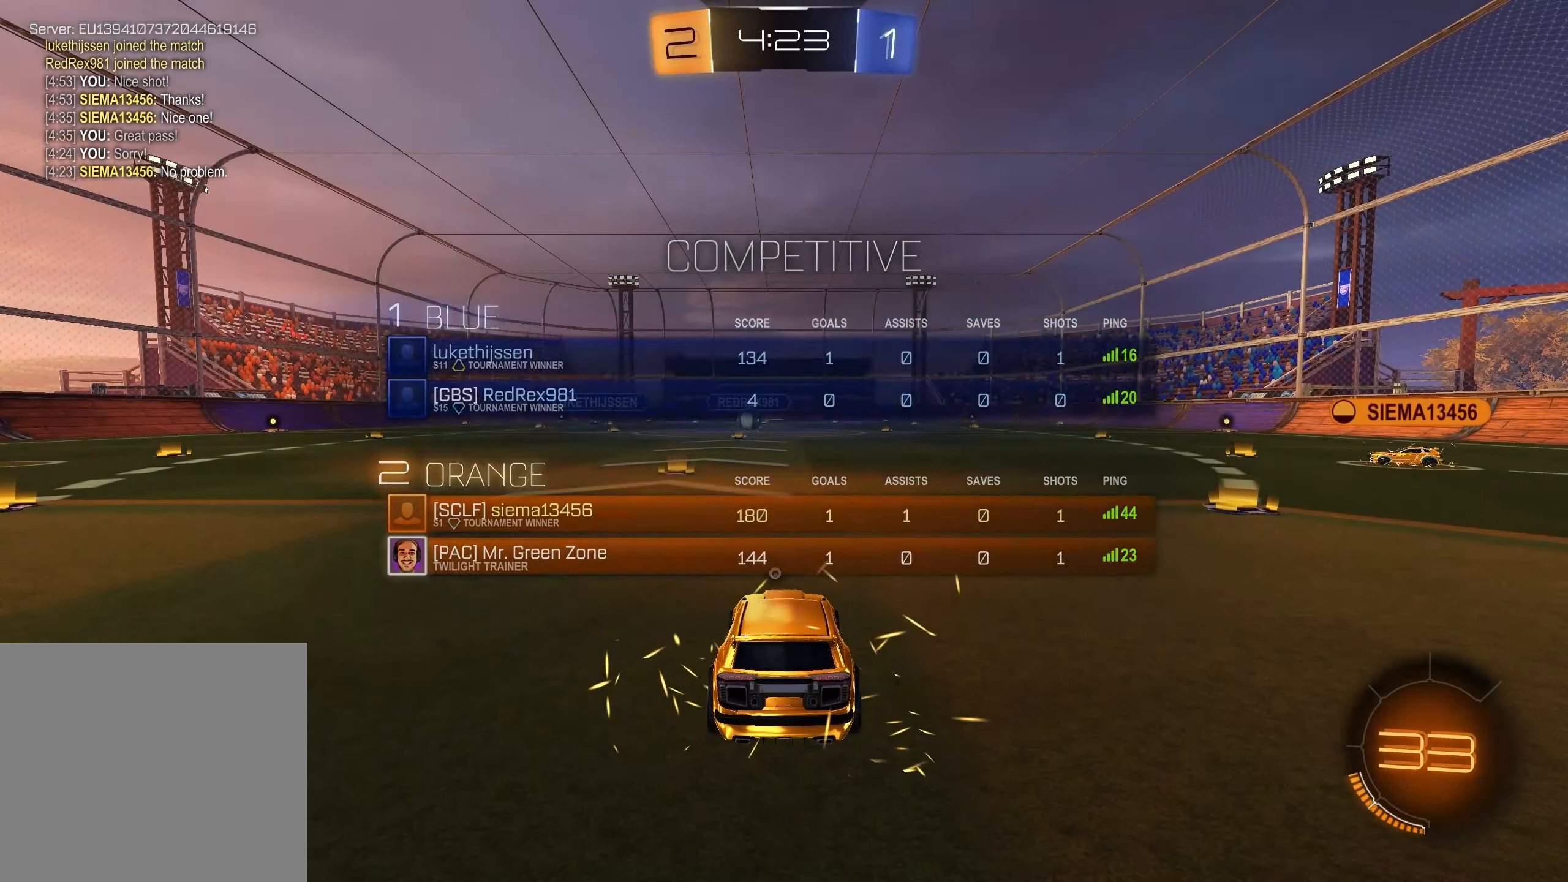
{"buttons": [], "left_stick": "center", "right_stick": "center", "events": []}
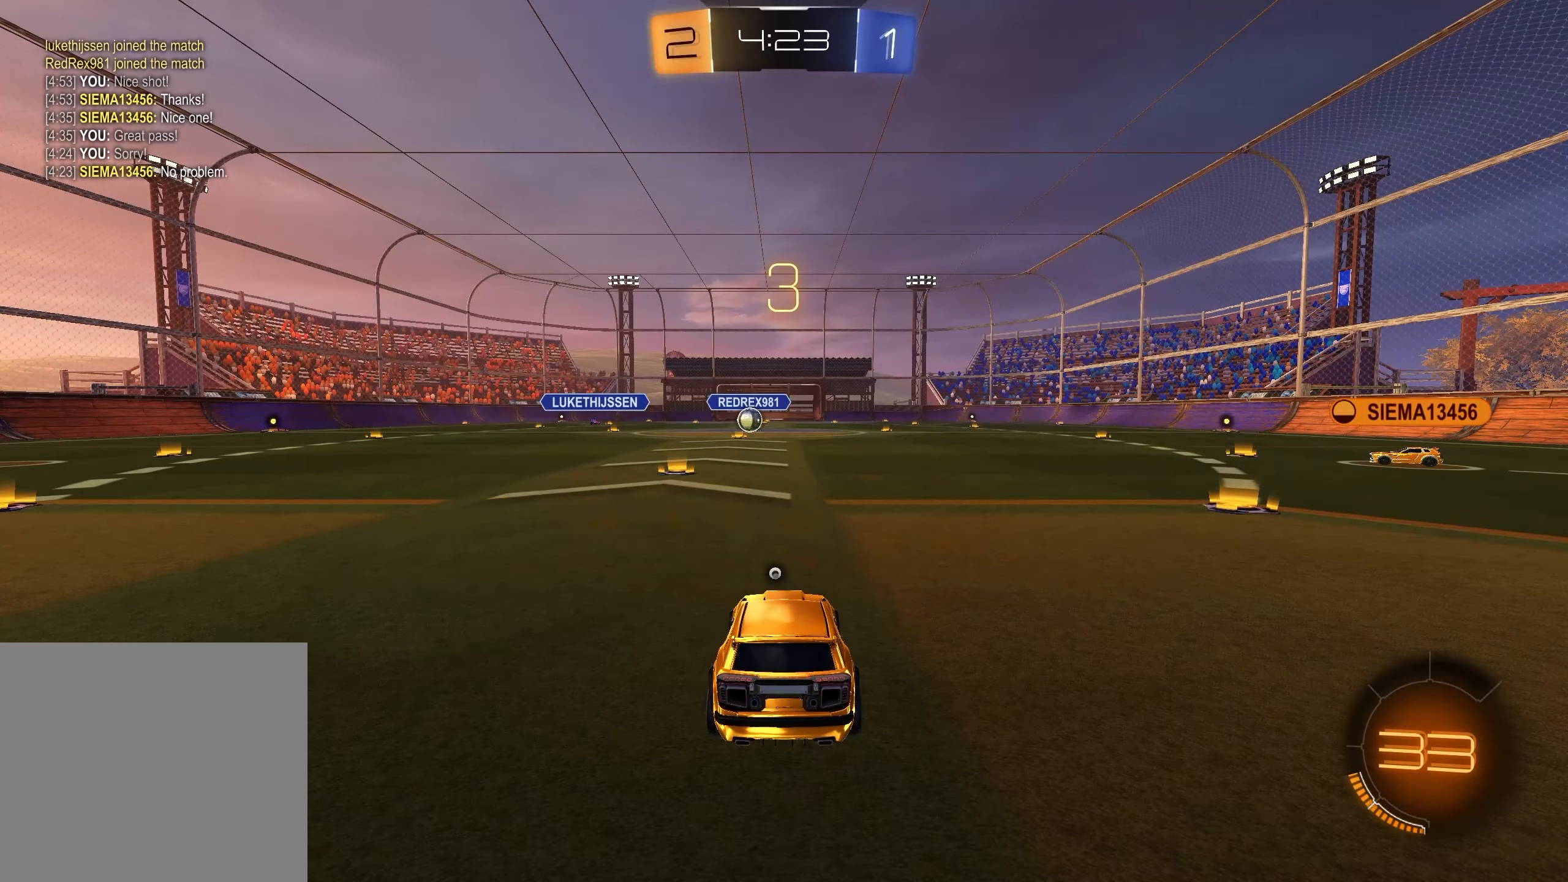
{"buttons": [], "left_stick": "center", "right_stick": "center", "events": []}
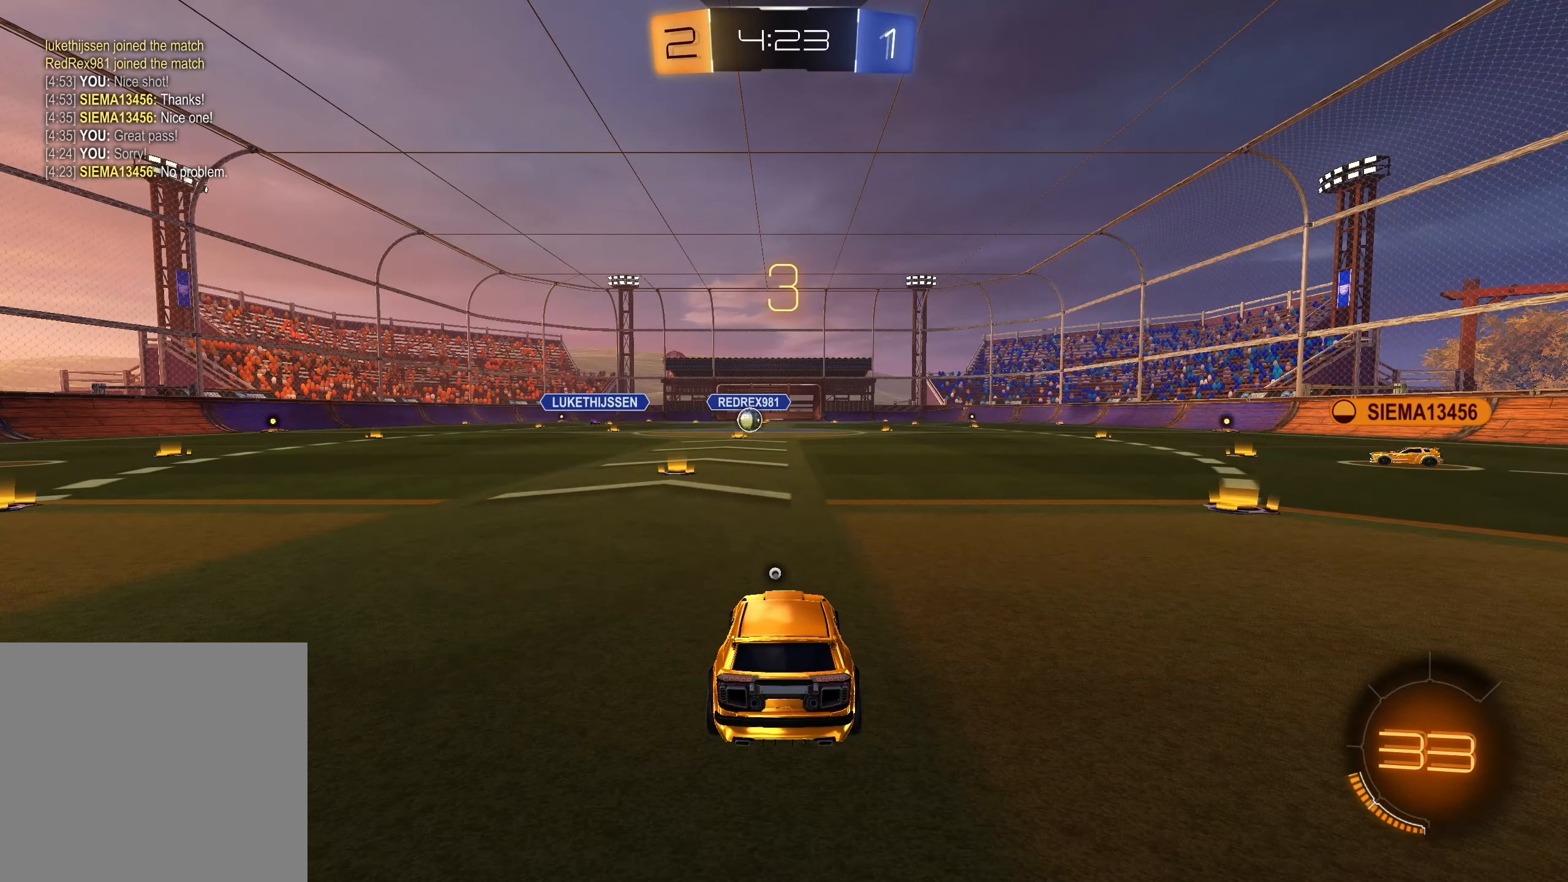
{"buttons": [], "left_stick": "center", "right_stick": "center", "events": []}
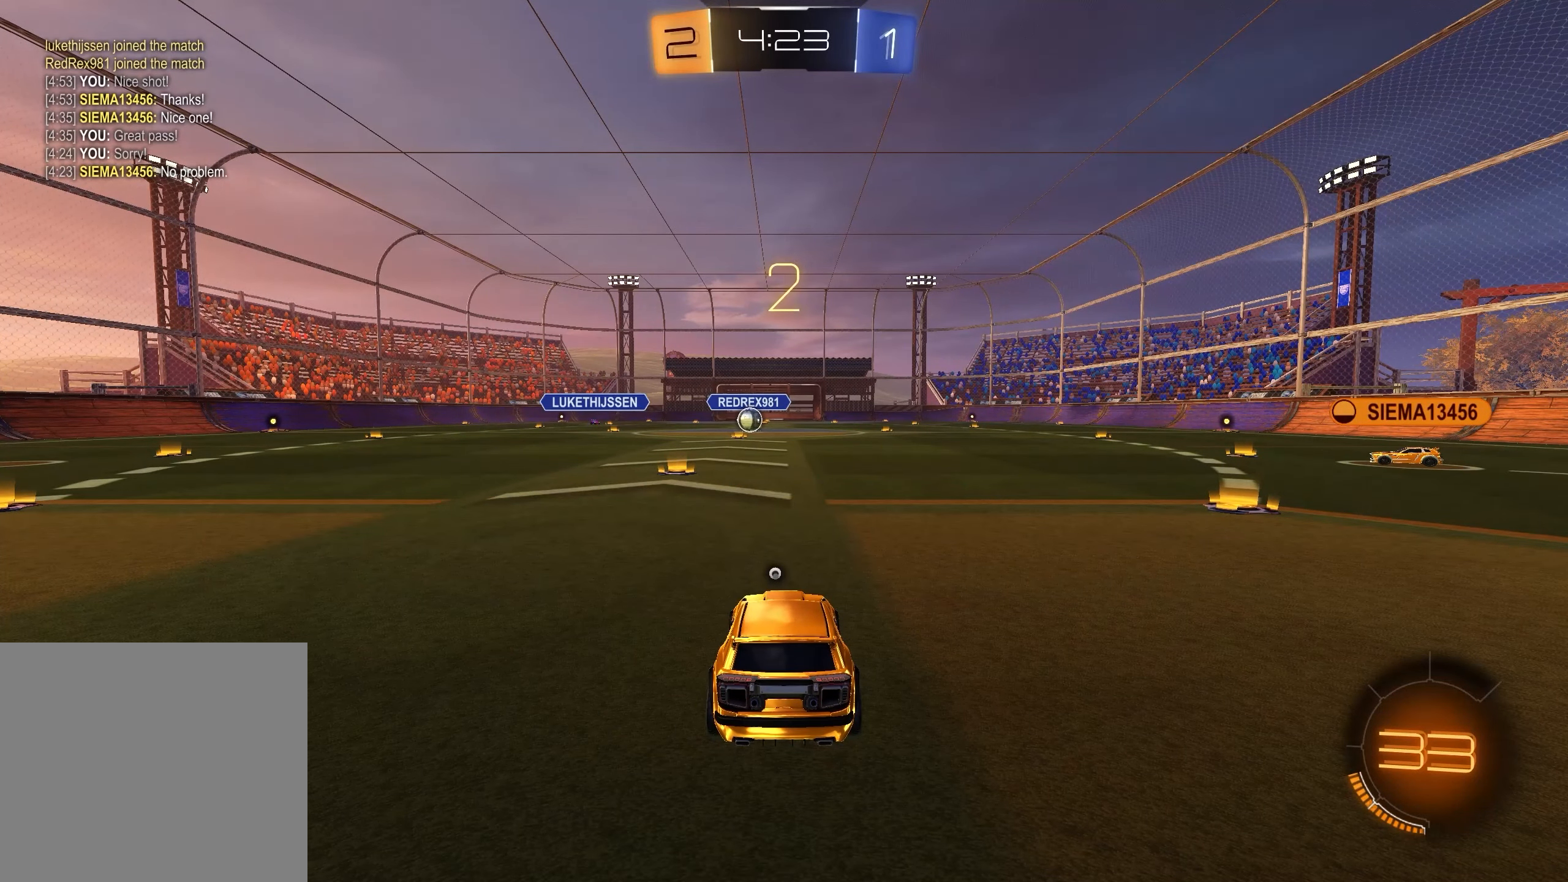
{"buttons": ["SELECT"], "left_stick": "center", "right_stick": "center", "events": [[467, "SELECT", "down"]]}
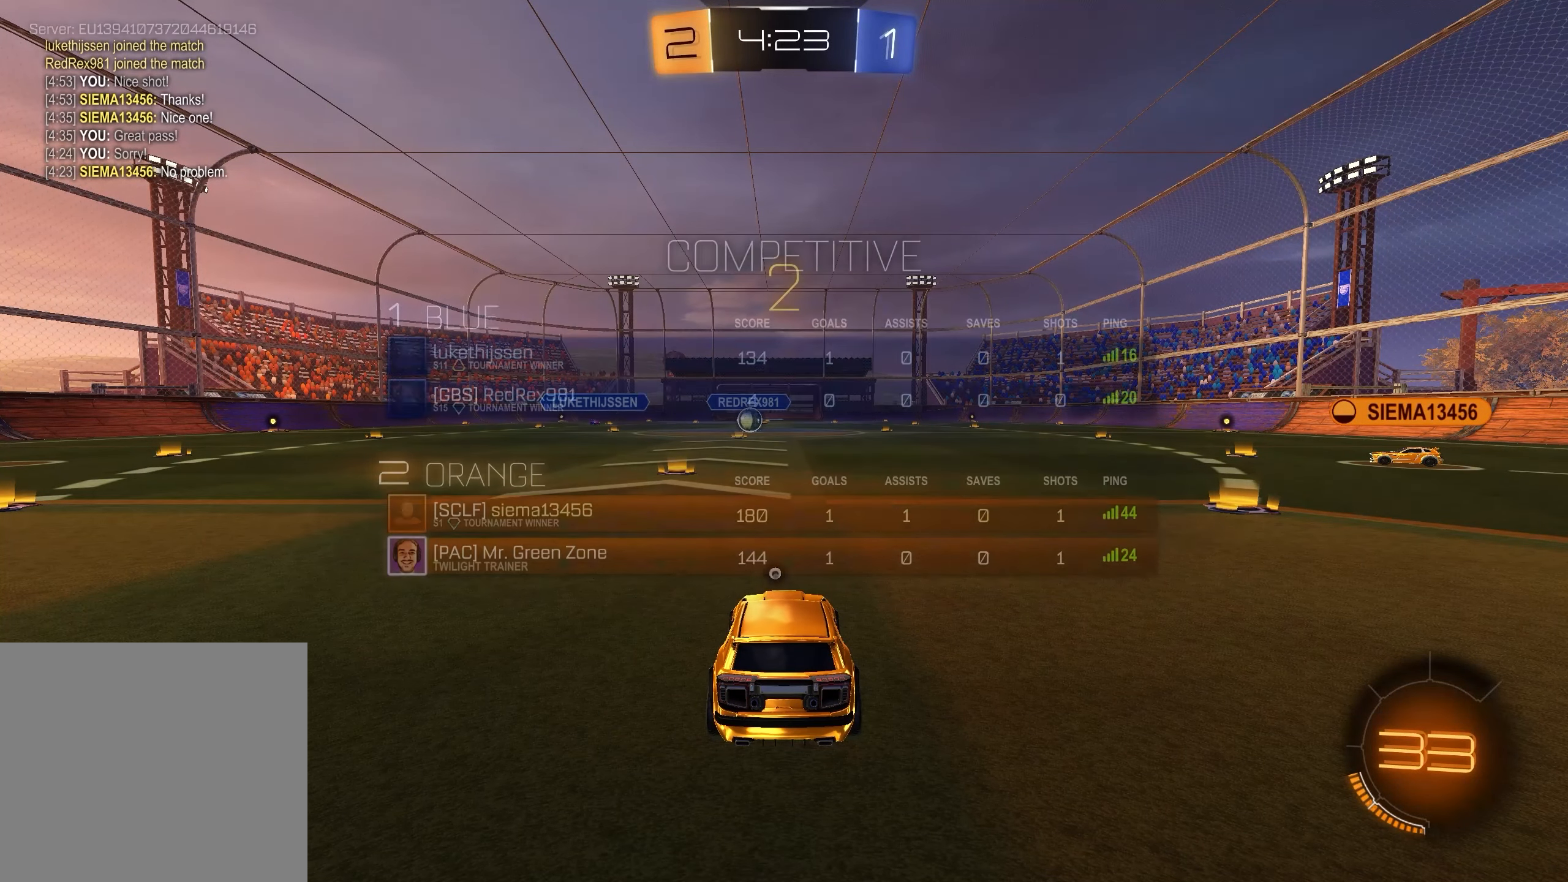
{"buttons": ["SELECT"], "left_stick": "center", "right_stick": "center", "events": []}
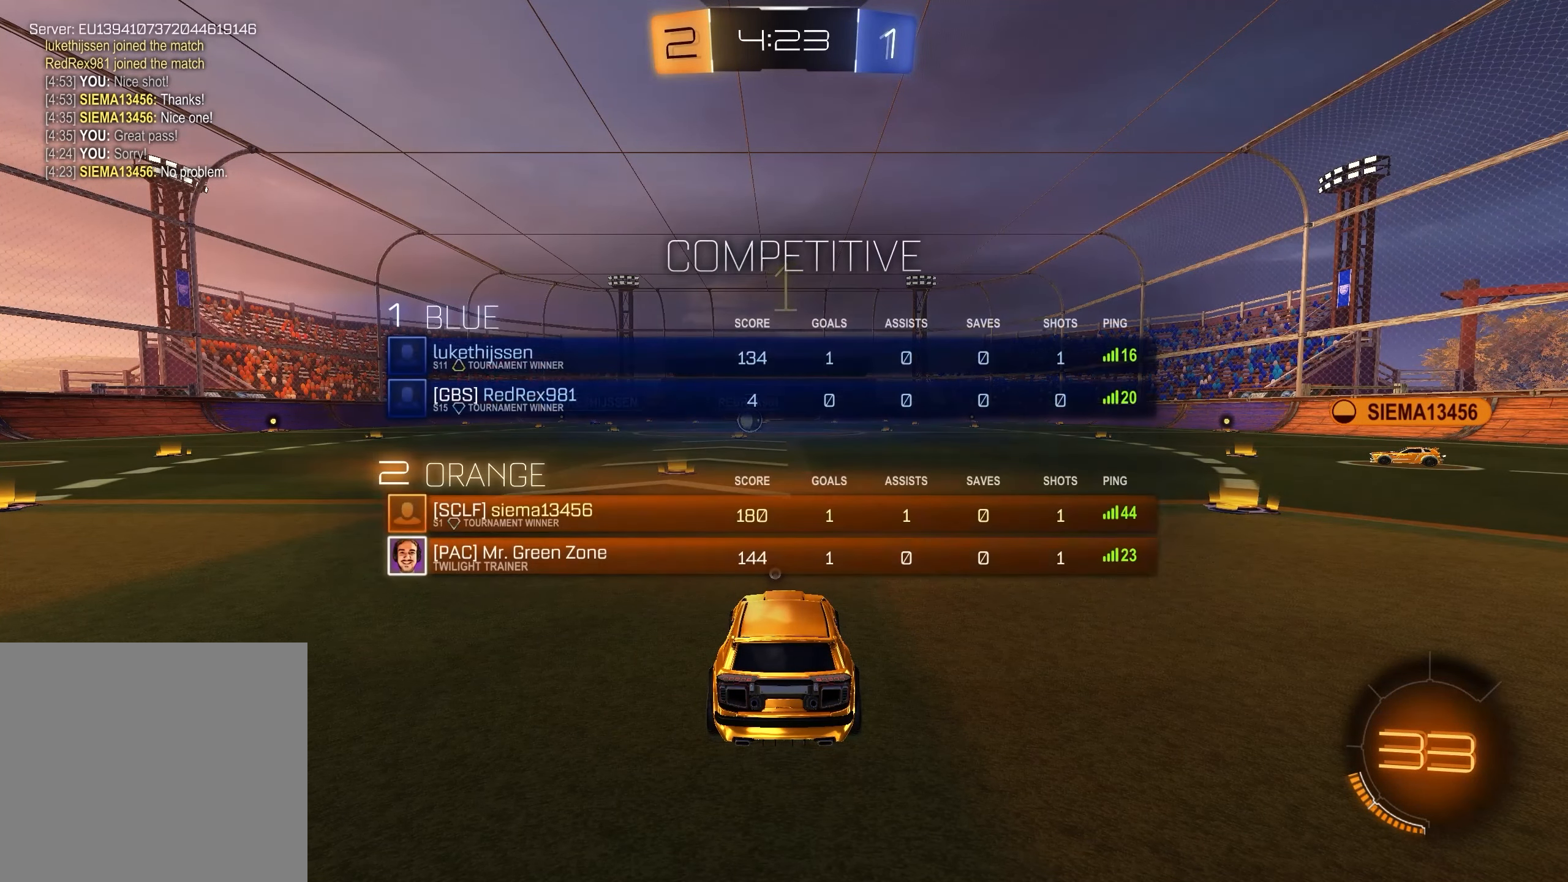
{"buttons": ["R2"], "left_stick": "left", "right_stick": "center", "events": [[17, "R2", "down"], [17, "SELECT", "up"], [50, "X", "down"], [183, "X", "up"], [250, "SELECT", "down"], [350, "SELECT", "up"], [433, "left_stick", "left"]]}
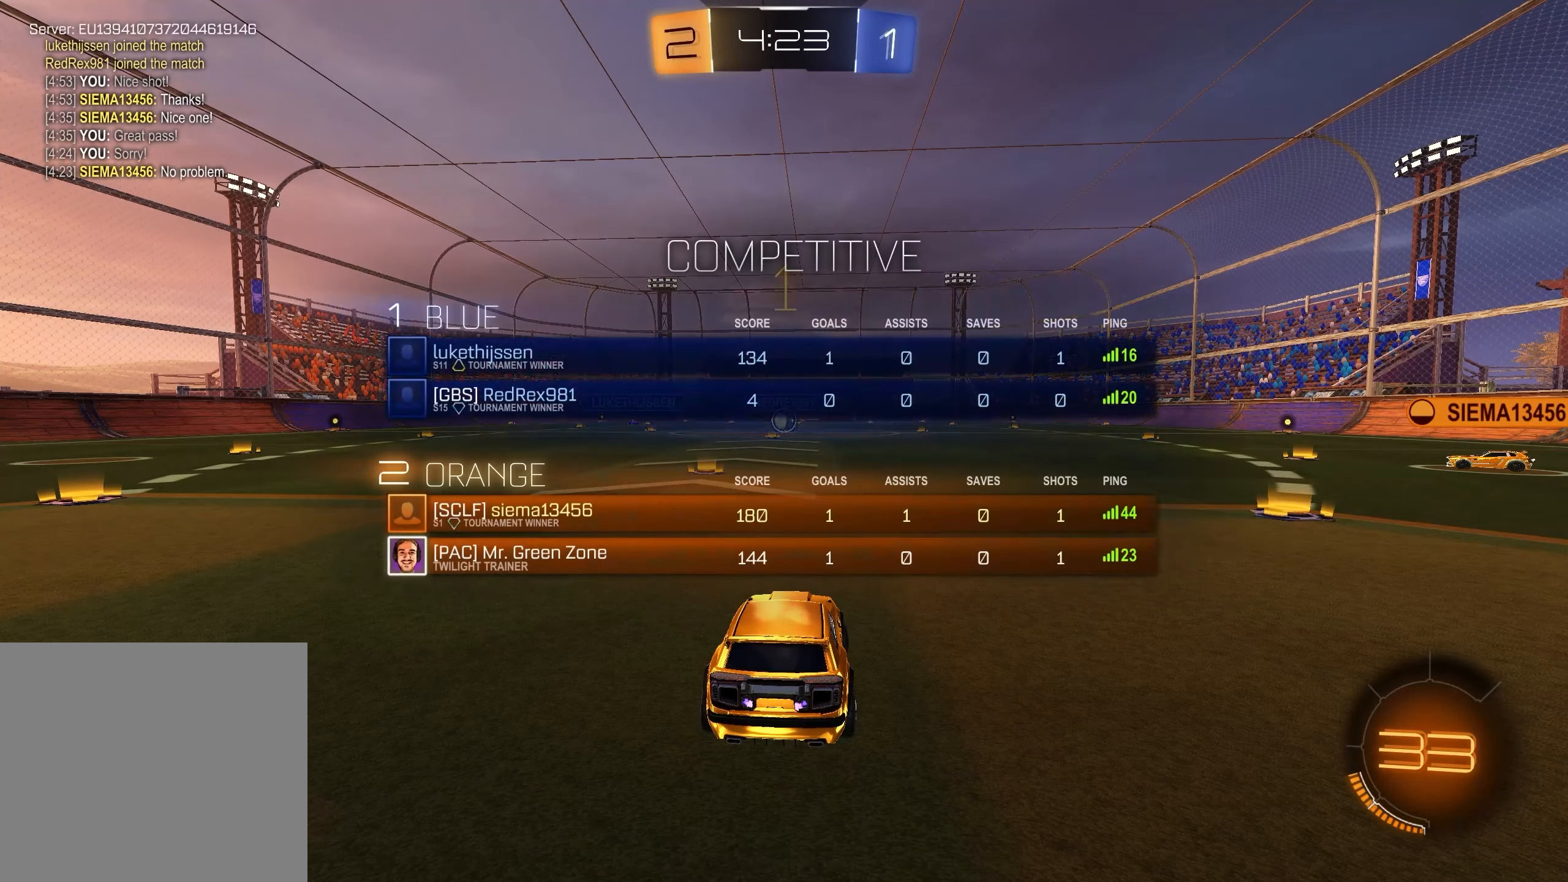
{"buttons": ["R2"], "left_stick": "center", "right_stick": "center", "events": [[117, "left_stick", "center"], [200, "left_stick", "left"], [367, "left_stick", "center"]]}
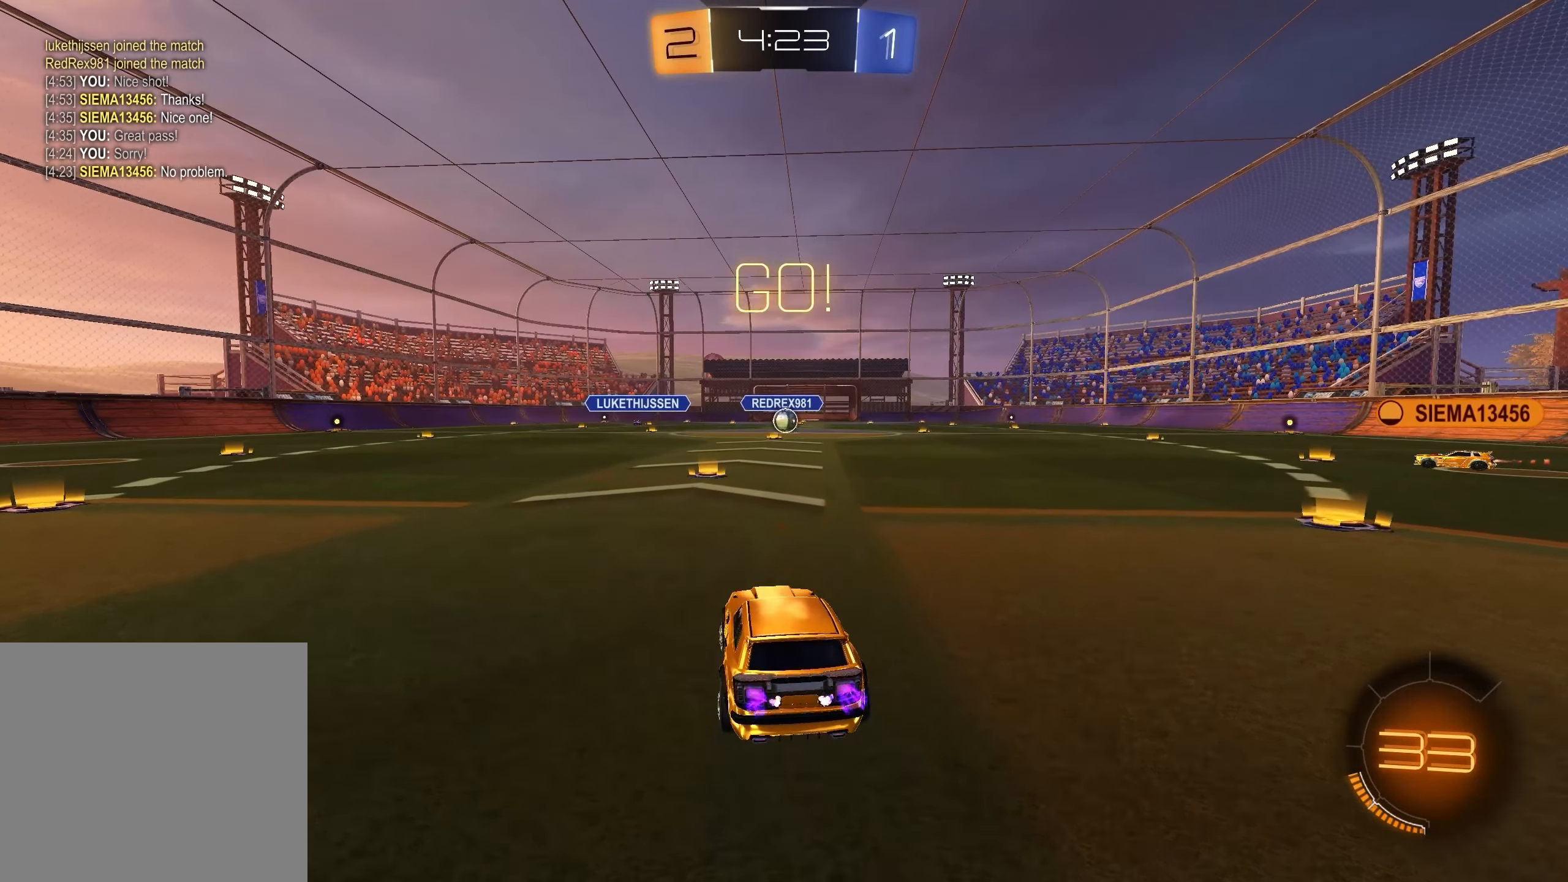
{"buttons": ["R2"], "left_stick": "center", "right_stick": "center", "events": [[33, "left_stick", "left"], [133, "left_stick", "center"], [250, "SELECT", "down"], [333, "SELECT", "up"]]}
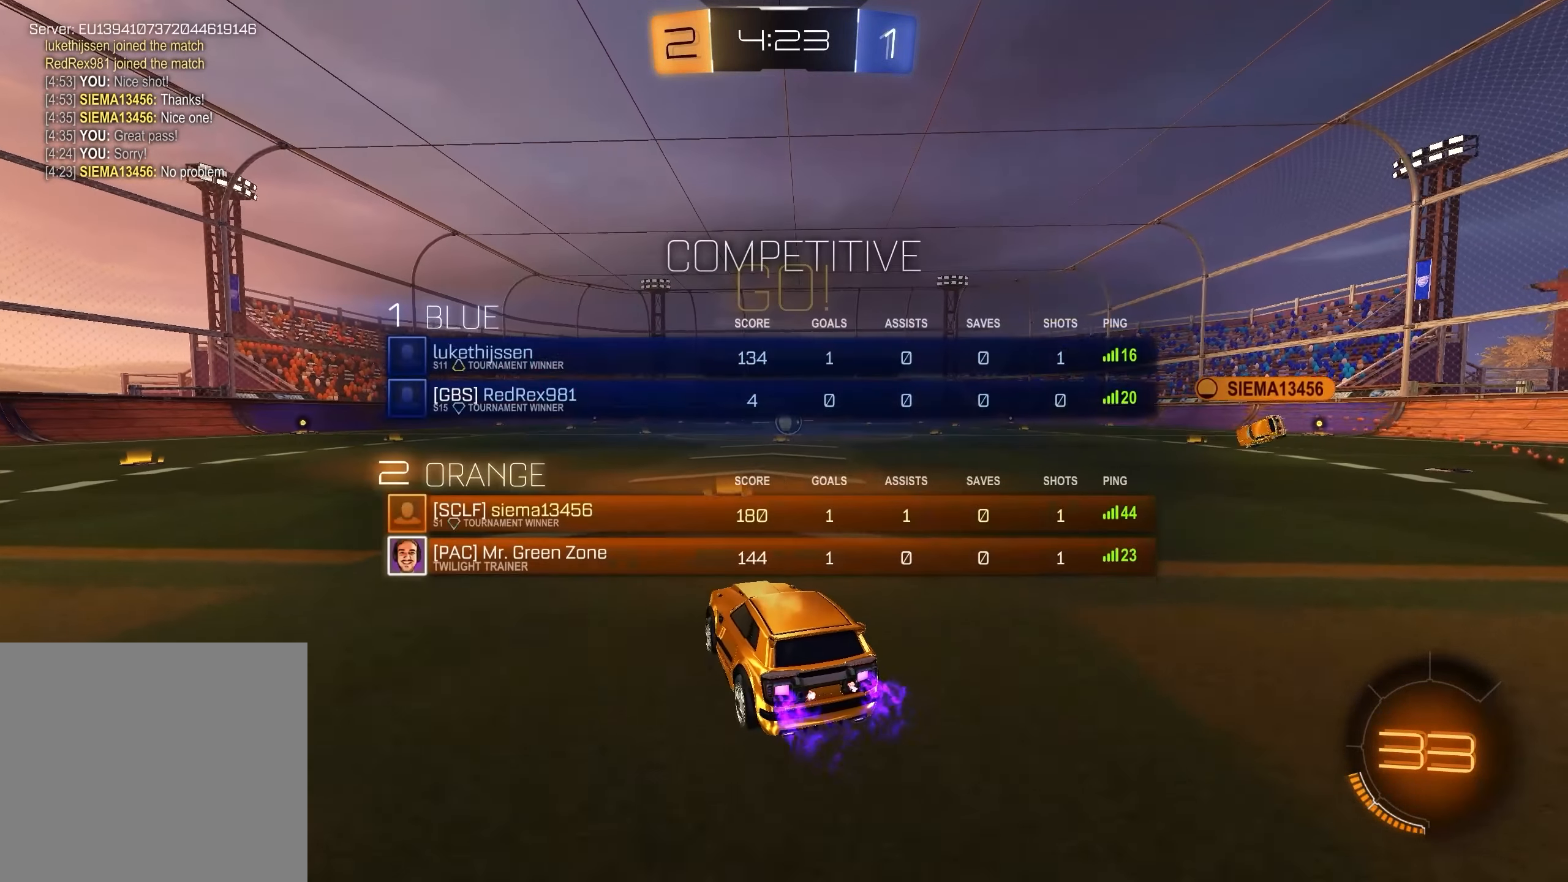
{"buttons": ["R2"], "left_stick": "right", "right_stick": "center", "events": [[33, "left_stick", "down-right"], [200, "left_stick", "center"], [250, "left_stick", "left"], [433, "left_stick", "right"]]}
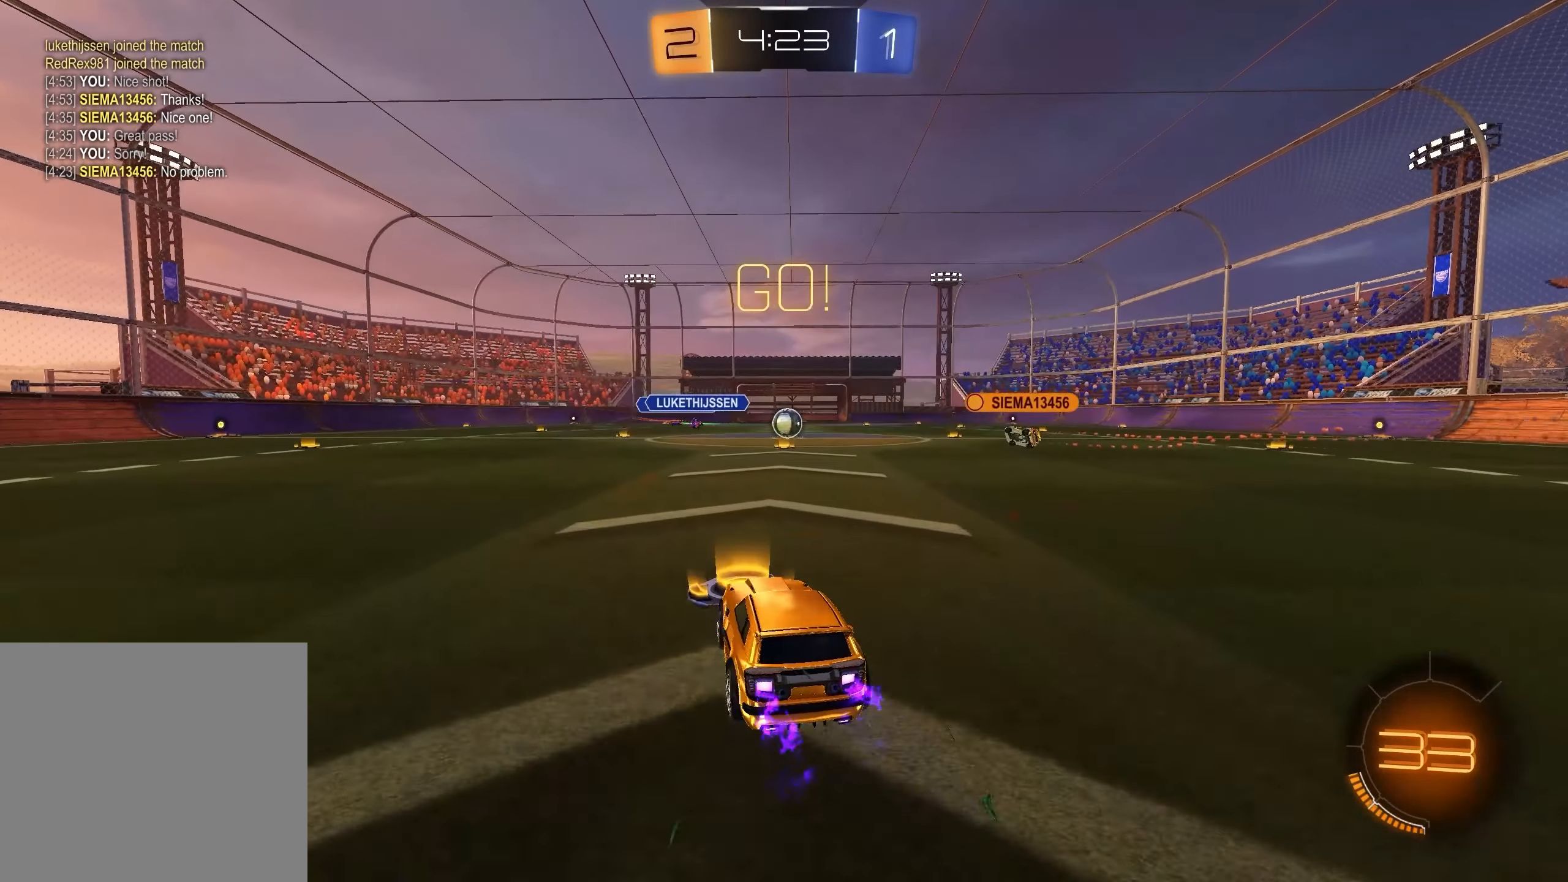
{"buttons": ["R2"], "left_stick": "center", "right_stick": "center", "events": [[83, "left_stick", "center"]]}
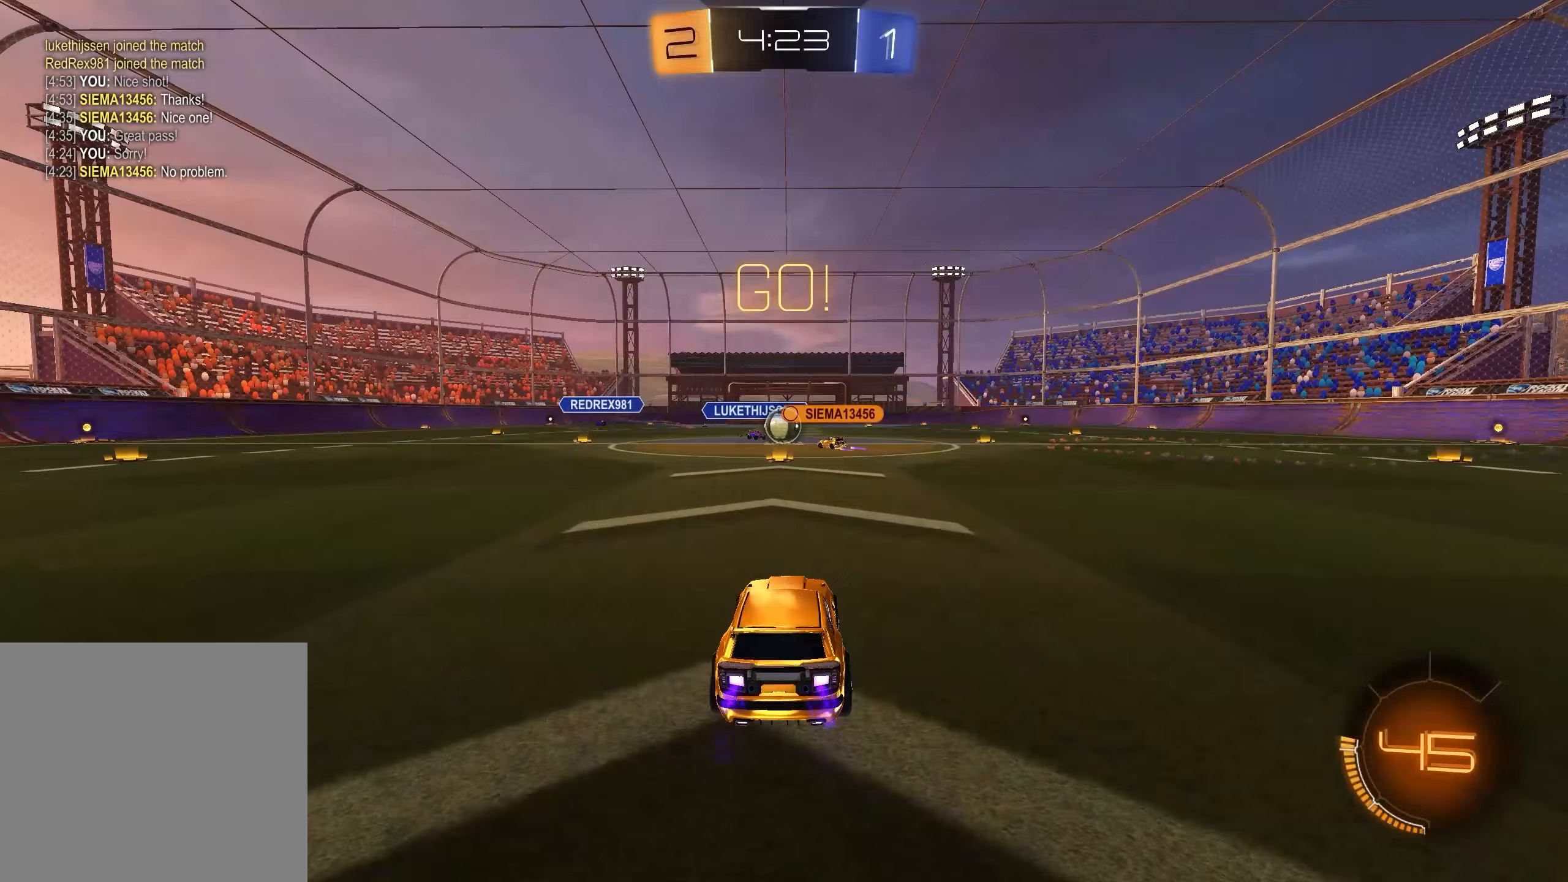
{"buttons": ["R2"], "left_stick": "left", "right_stick": "center", "events": [[333, "left_stick", "left"]]}
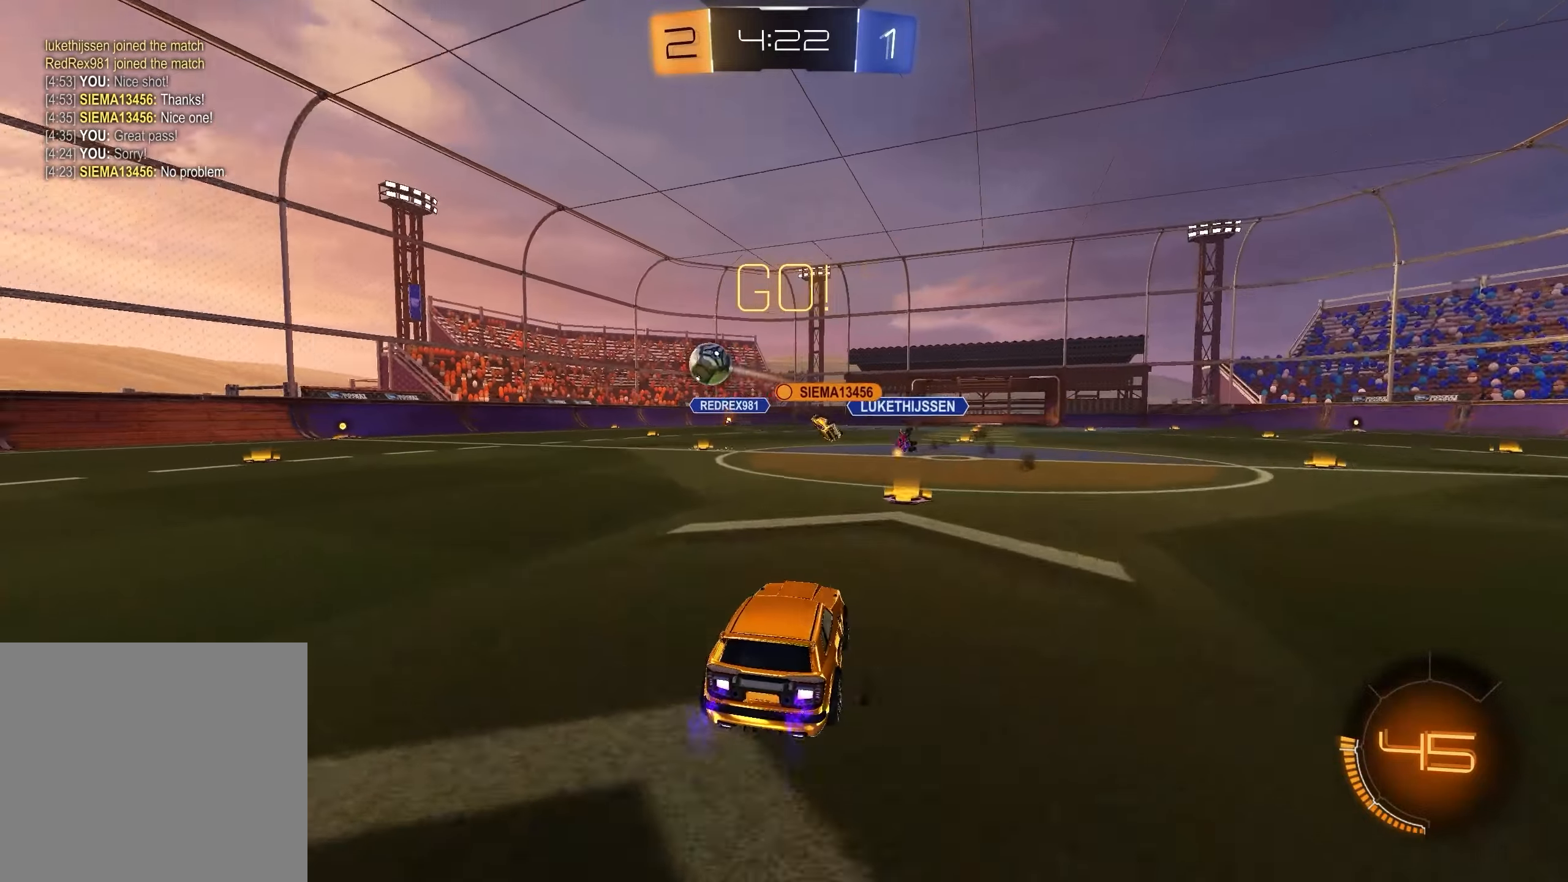
{"buttons": ["R2"], "left_stick": "left", "right_stick": "center", "events": []}
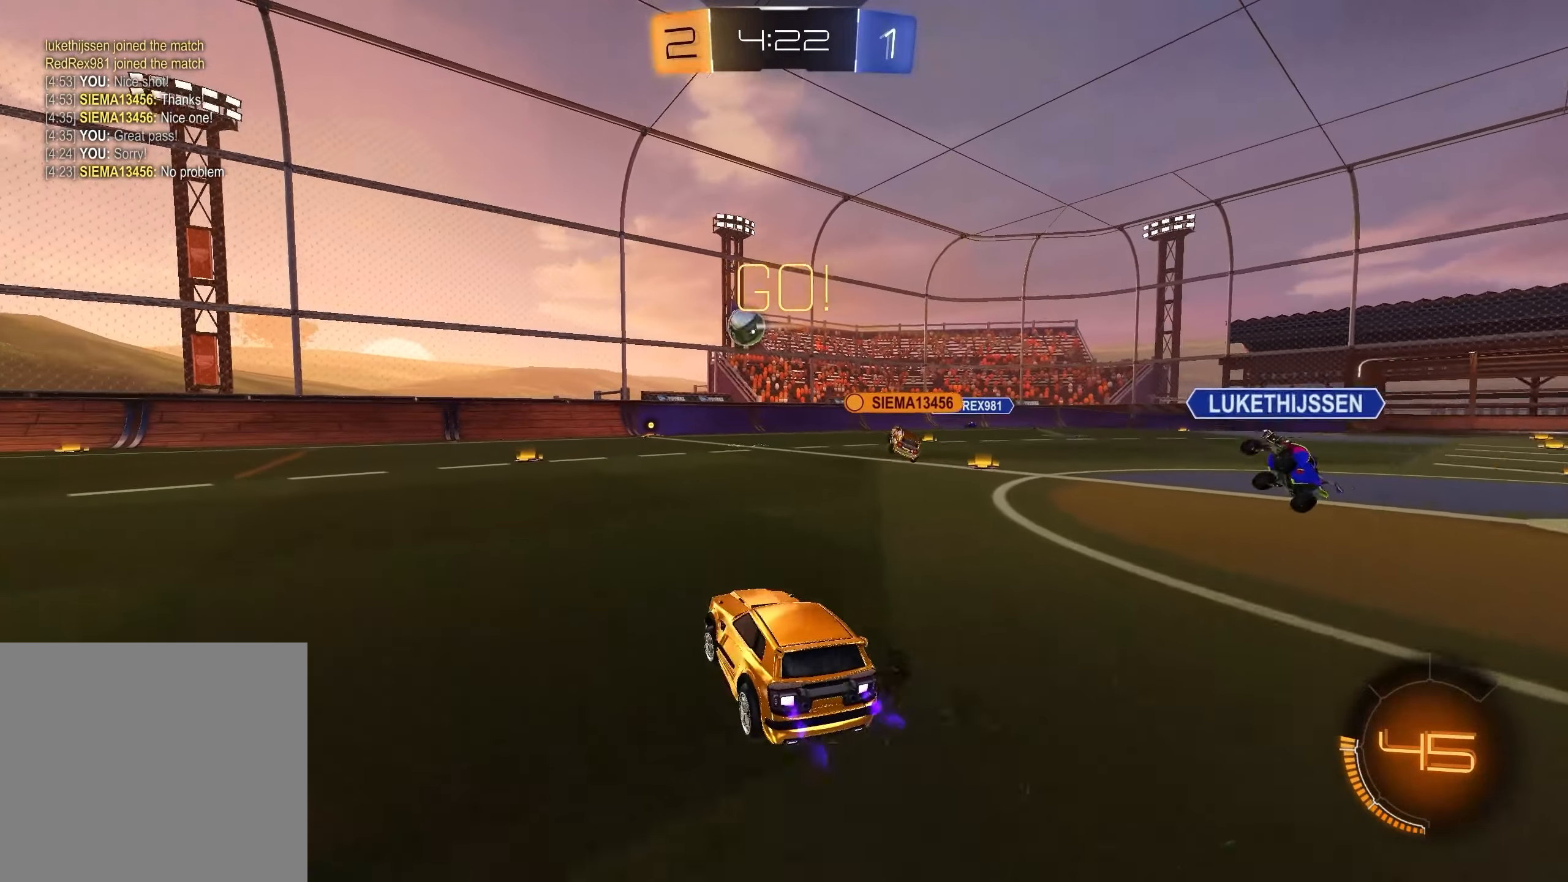
{"buttons": ["R2"], "left_stick": "down-right", "right_stick": "center", "events": [[150, "left_stick", "center"], [200, "left_stick", "right"], [300, "left_stick", "down-right"]]}
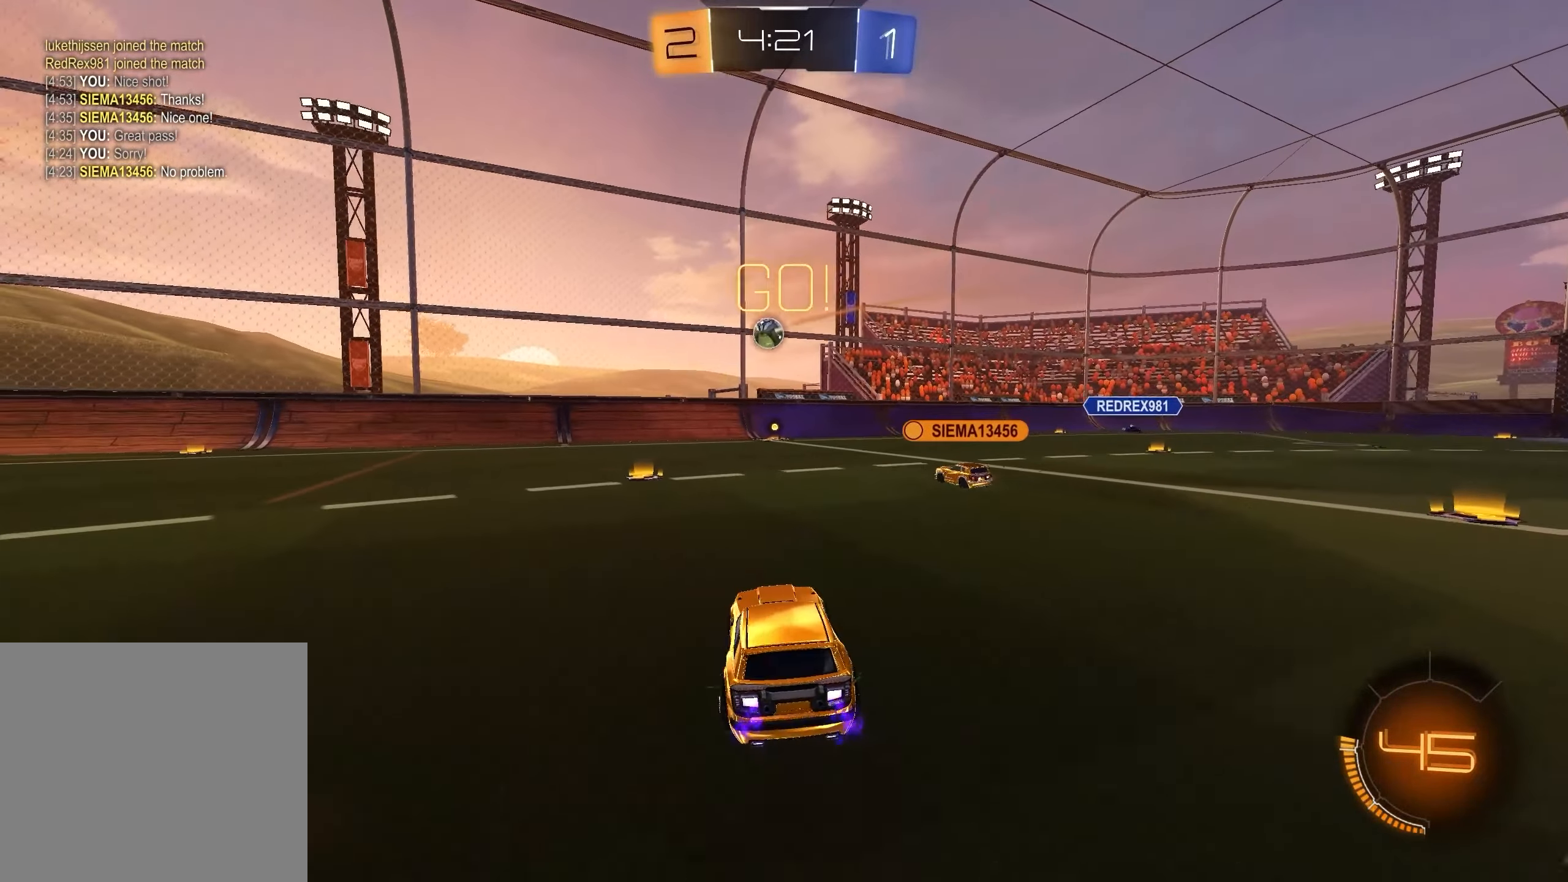
{"buttons": ["R2"], "left_stick": "left", "right_stick": "center", "events": [[133, "left_stick", "center"], [467, "left_stick", "left"]]}
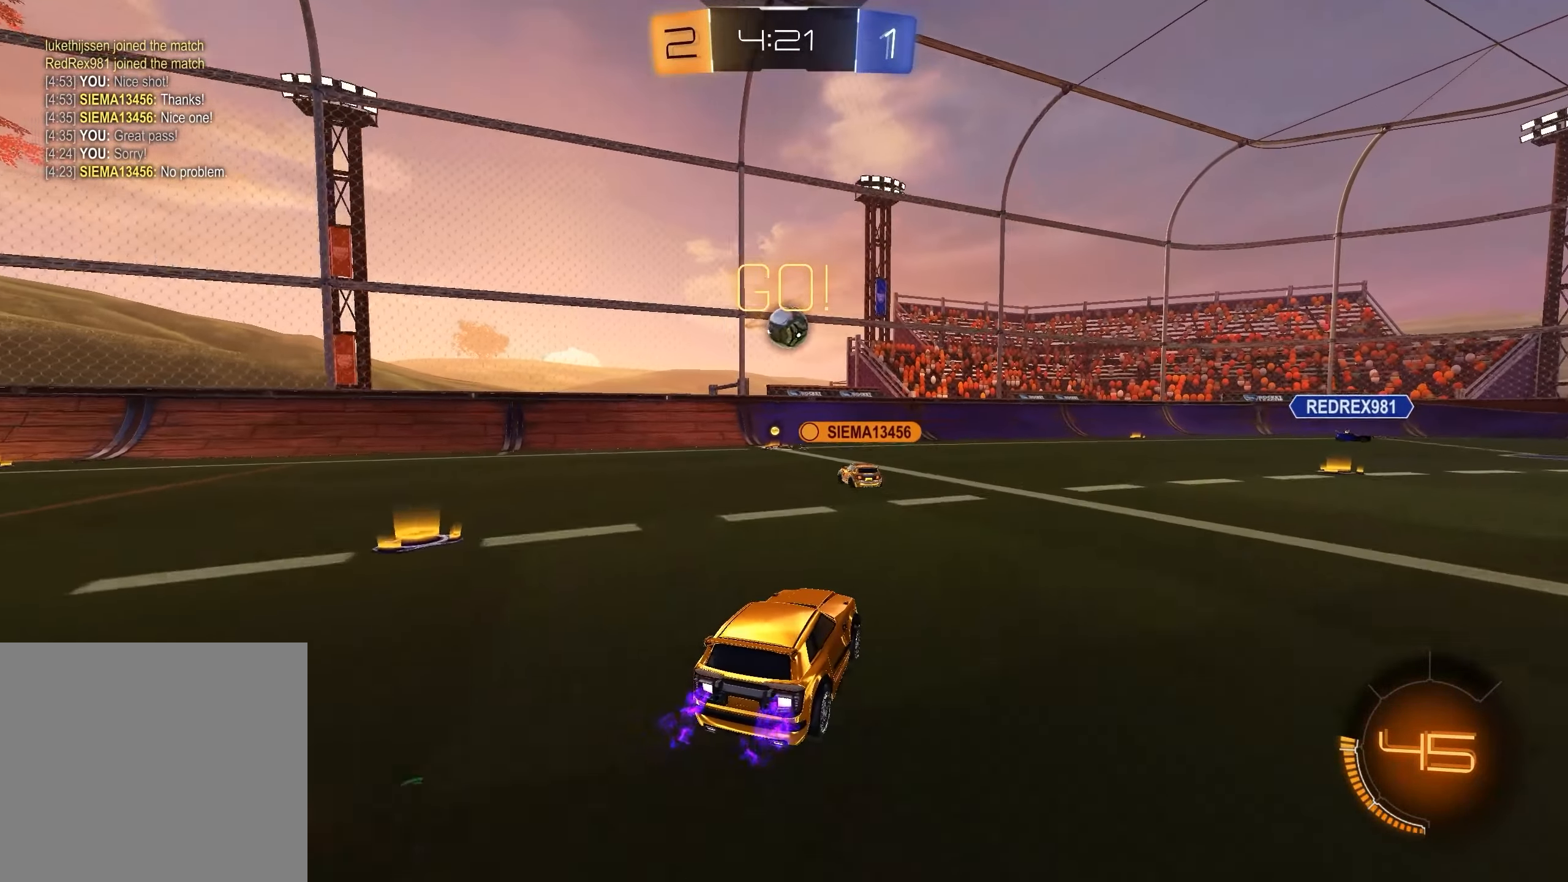
{"buttons": ["R2"], "left_stick": "right", "right_stick": "center", "events": [[67, "left_stick", "center"], [333, "left_stick", "right"]]}
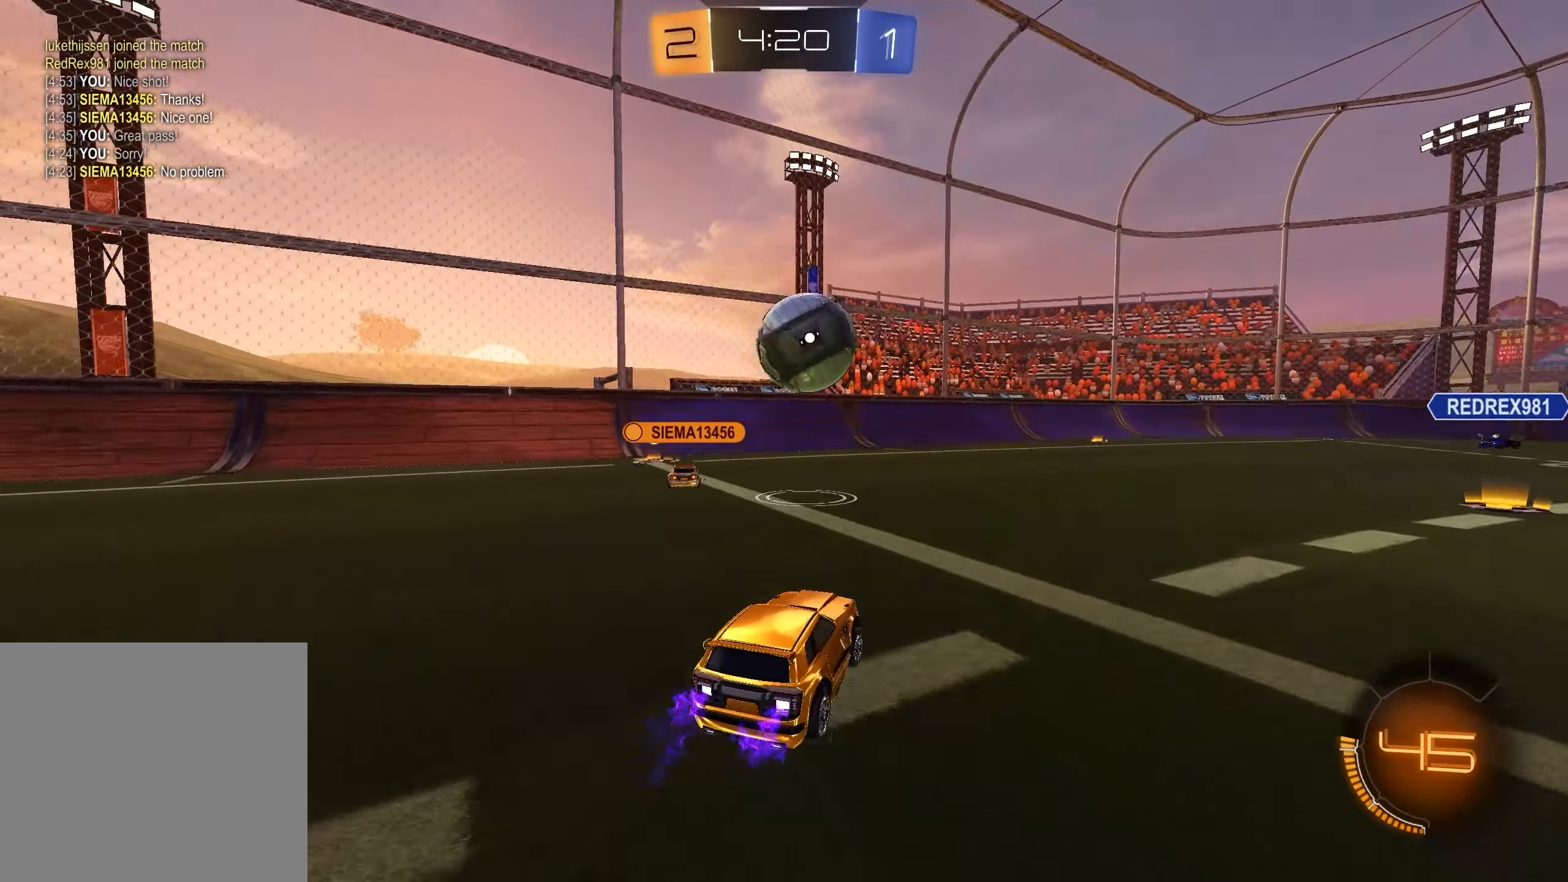
{"buttons": ["L1", "R2"], "left_stick": "center", "right_stick": "center", "events": [[33, "X", "down"], [133, "X", "up"], [233, "L1", "down"], [383, "left_stick", "center"]]}
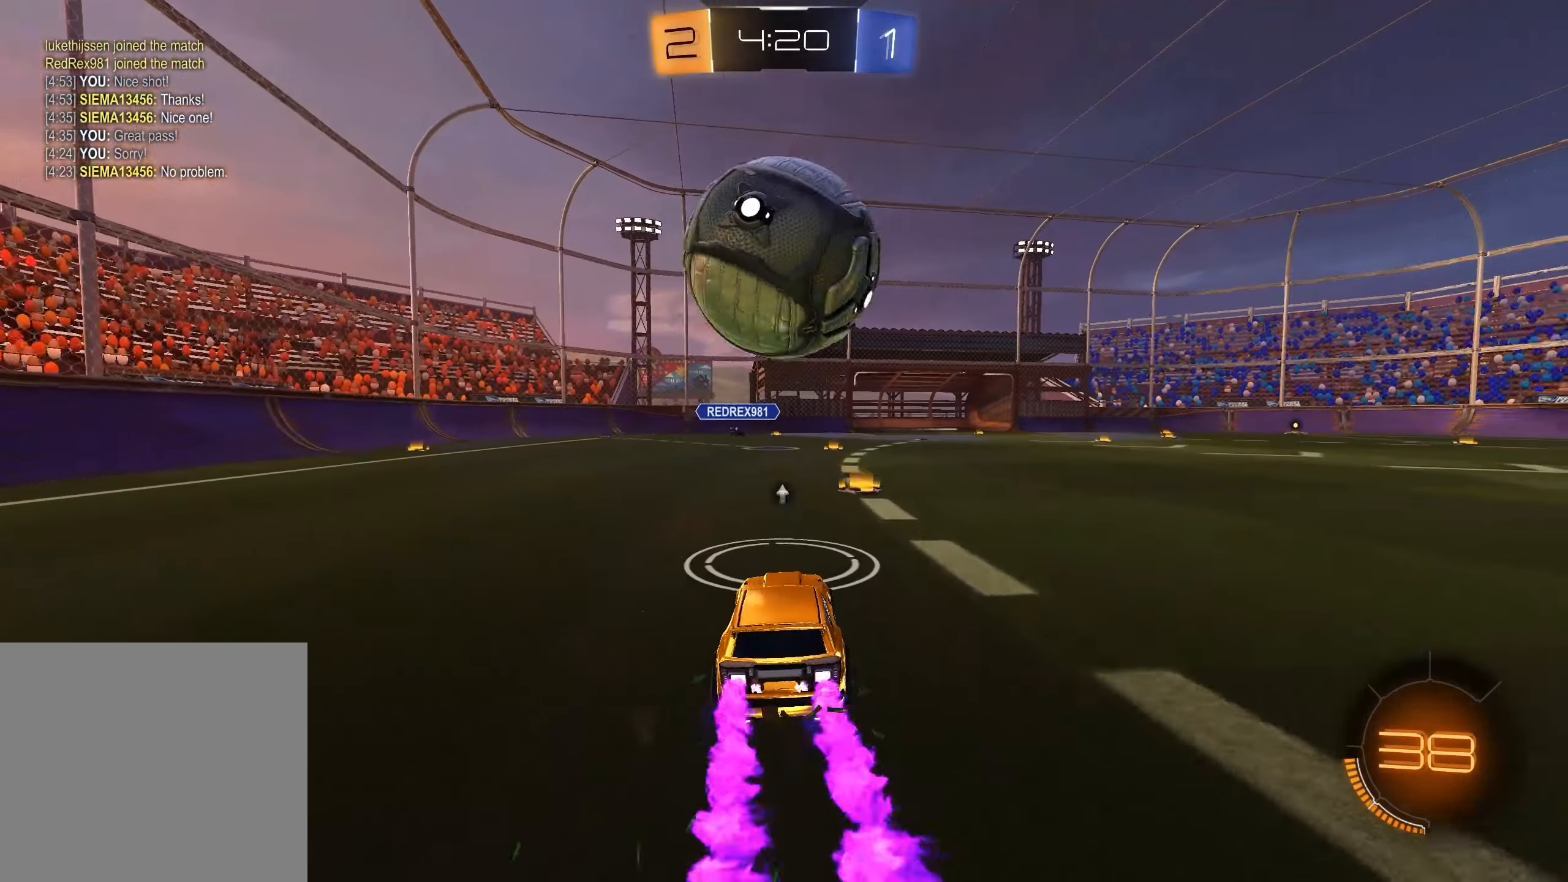
{"buttons": ["R2"], "left_stick": "center", "right_stick": "center", "events": [[17, "left_stick", "left"], [183, "left_stick", "right"], [317, "left_stick", "center"], [383, "left_stick", "left"], [467, "left_stick", "center"], [500, "L1", "up"]]}
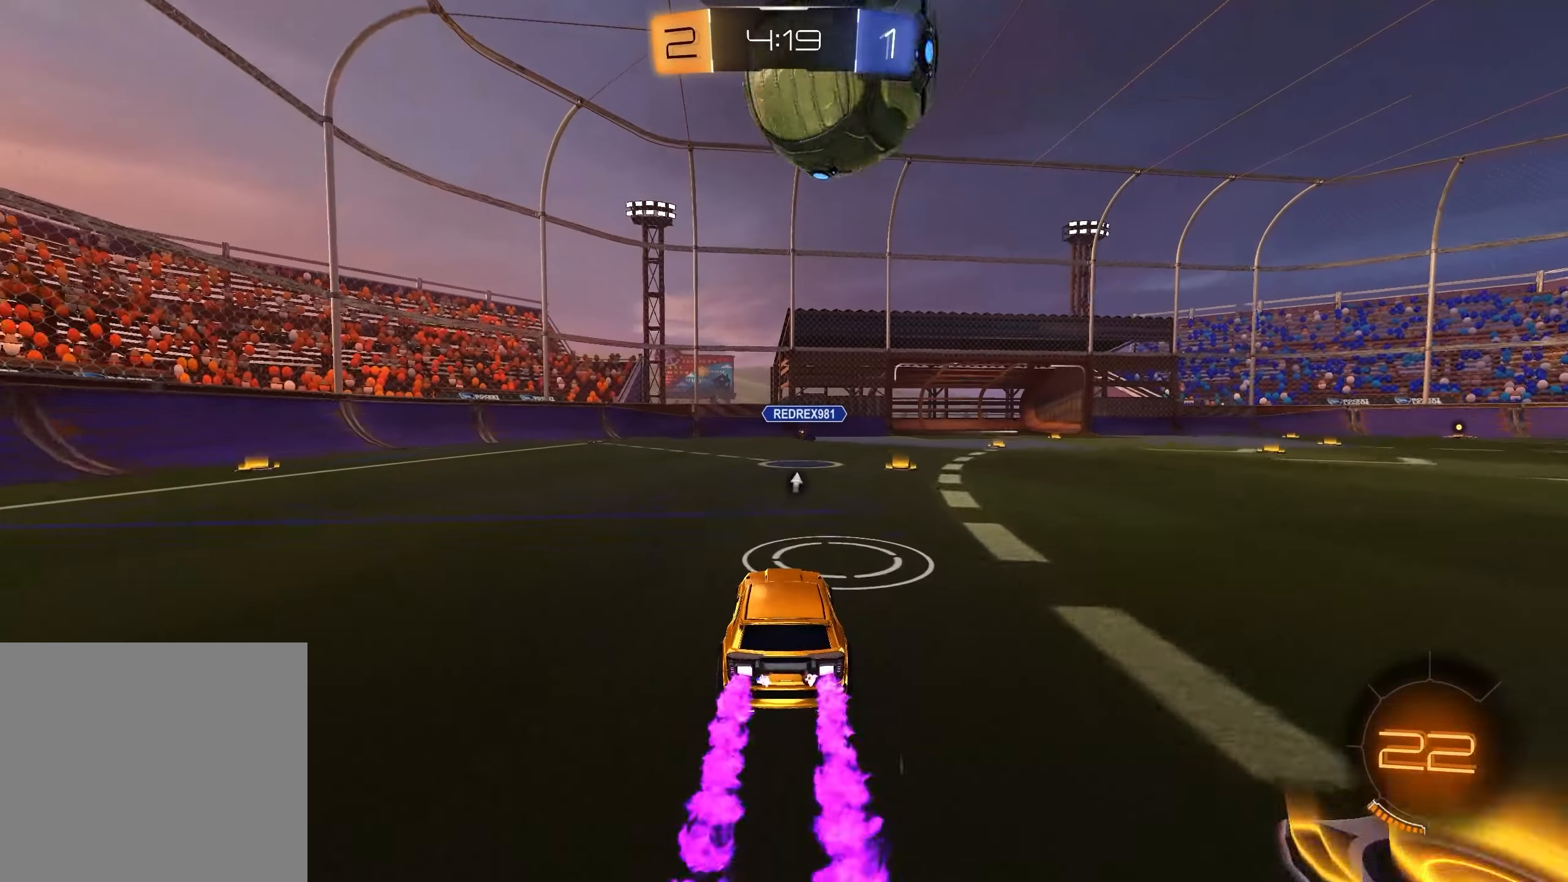
{"buttons": [], "left_stick": "center", "right_stick": "center", "events": [[217, "left_stick", "left"], [383, "left_stick", "center"], [483, "R2", "up"]]}
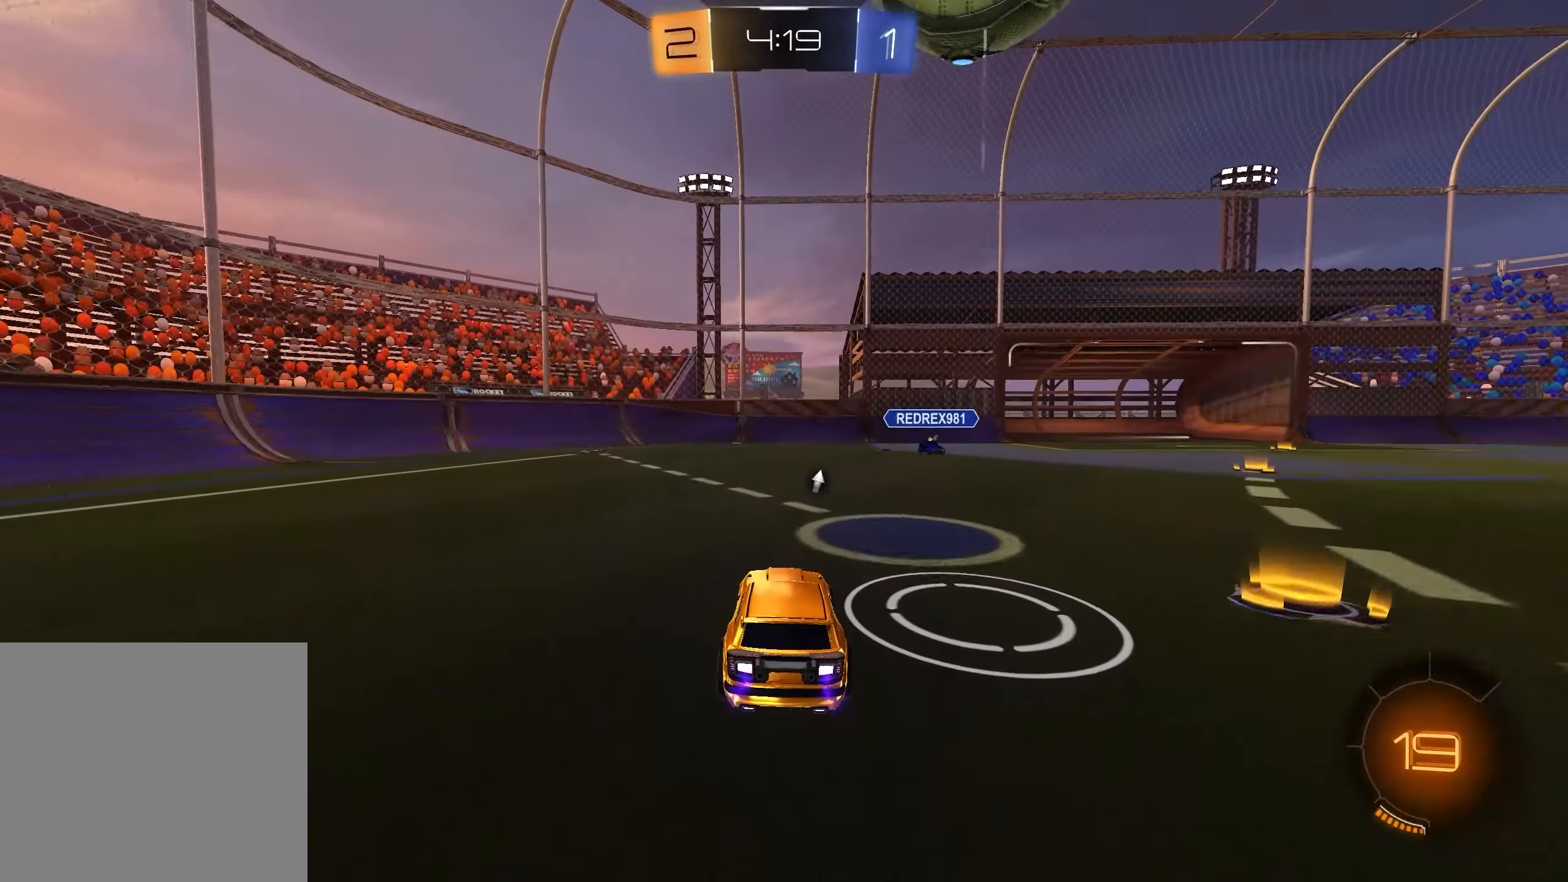
{"buttons": [], "left_stick": "center", "right_stick": "center", "events": [[33, "left_stick", "right"], [133, "left_stick", "center"]]}
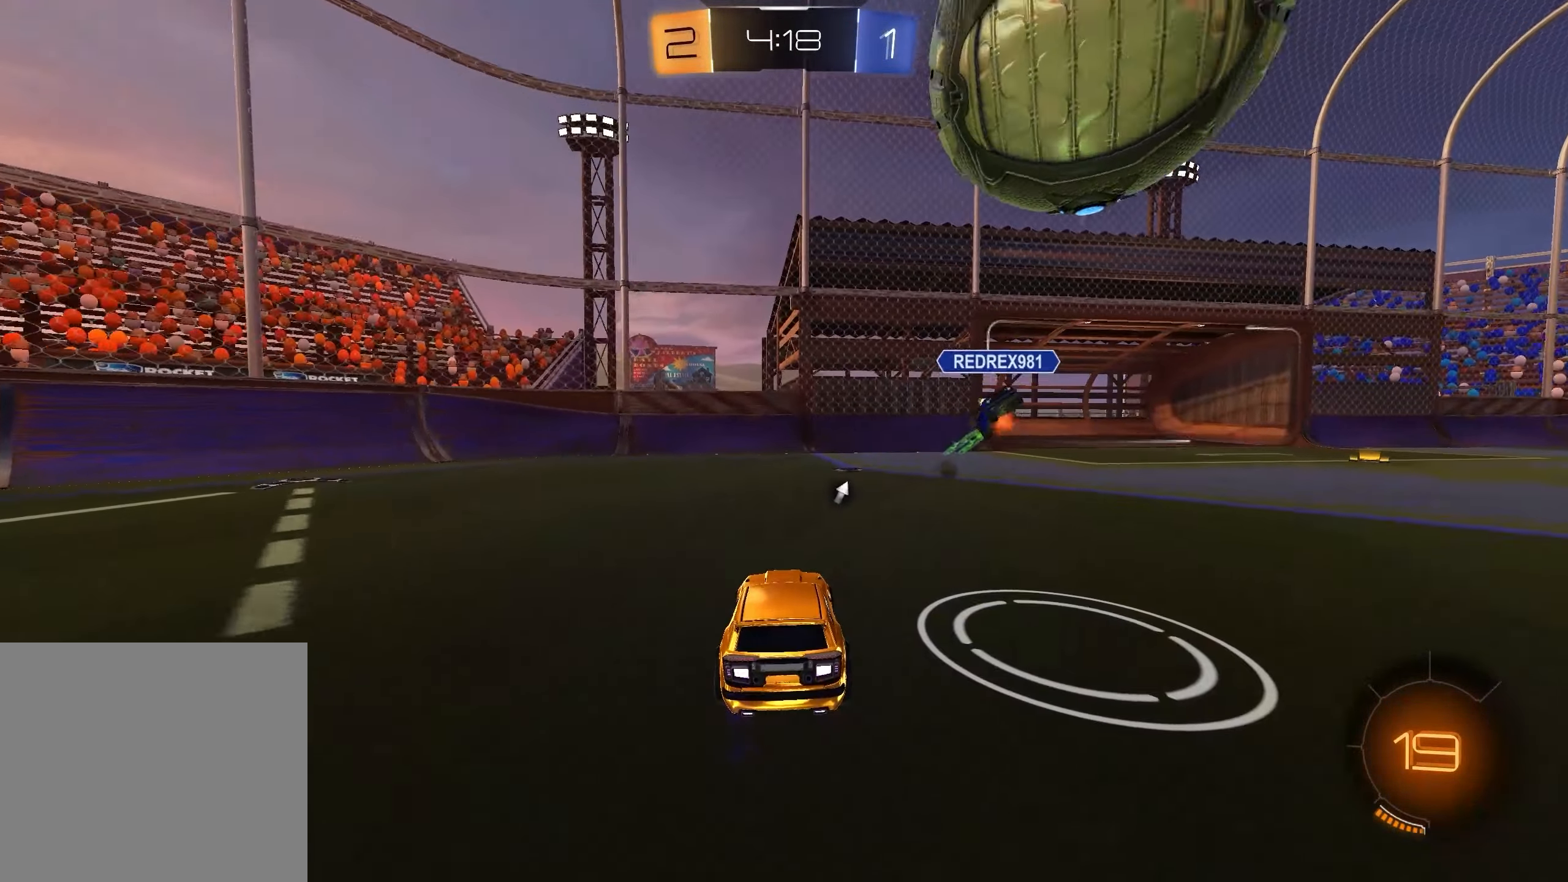
{"buttons": [], "left_stick": "left", "right_stick": "center", "events": [[17, "L2", "down"], [17, "left_stick", "up-left"], [183, "L2", "up"], [217, "left_stick", "left"]]}
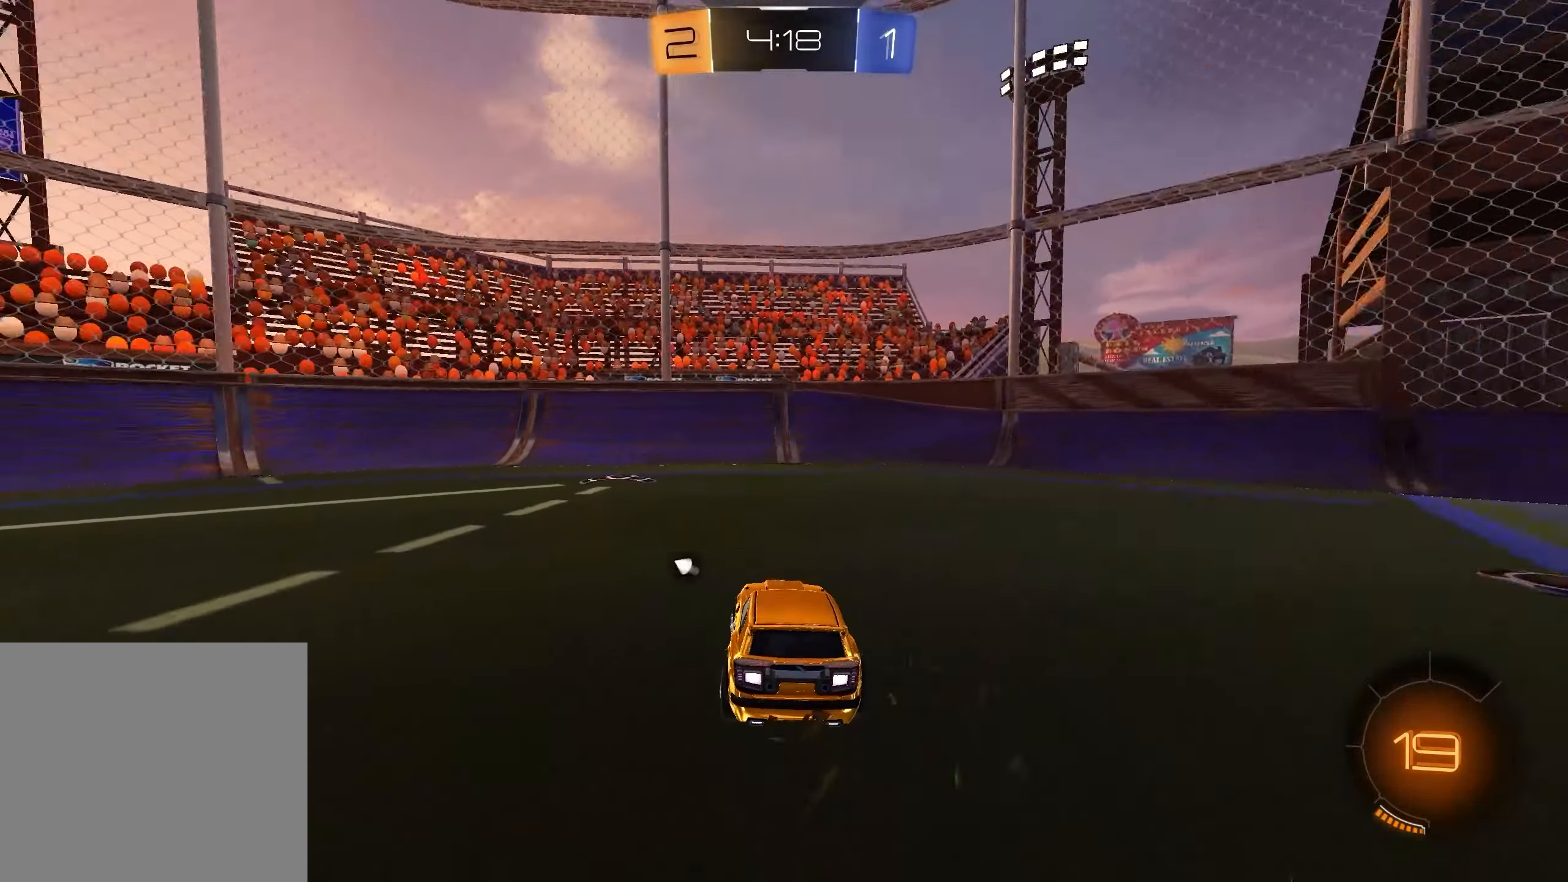
{"buttons": ["R2"], "left_stick": "left", "right_stick": "center", "events": [[33, "R2", "down"], [100, "X", "down"], [200, "X", "up"]]}